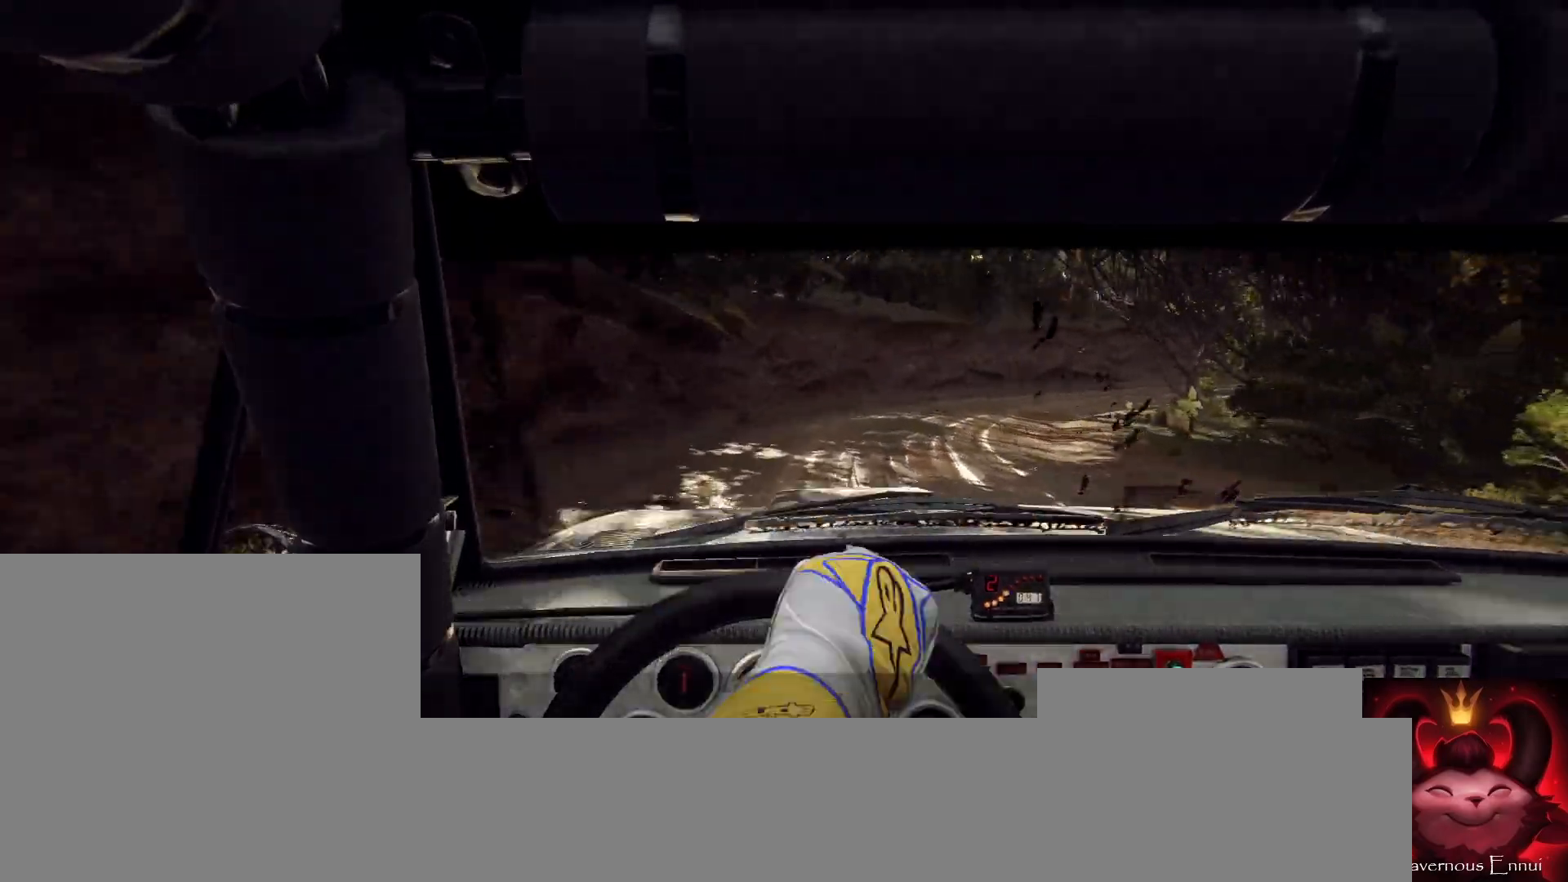
Gameplay with a controller (Xbox layout); each line is a JSON object with the inputs held at the frame after it. "events" lists button and stick changes between this image and that frame as [ms after this image, input, new state], when the widget could be followed in between.
{"buttons": [], "left_stick": "right", "right_stick": "center", "events": [[33, "left_stick", "right"], [300, "left_stick", "center"], [333, "right_stick", "center"], [467, "left_stick", "right"]]}
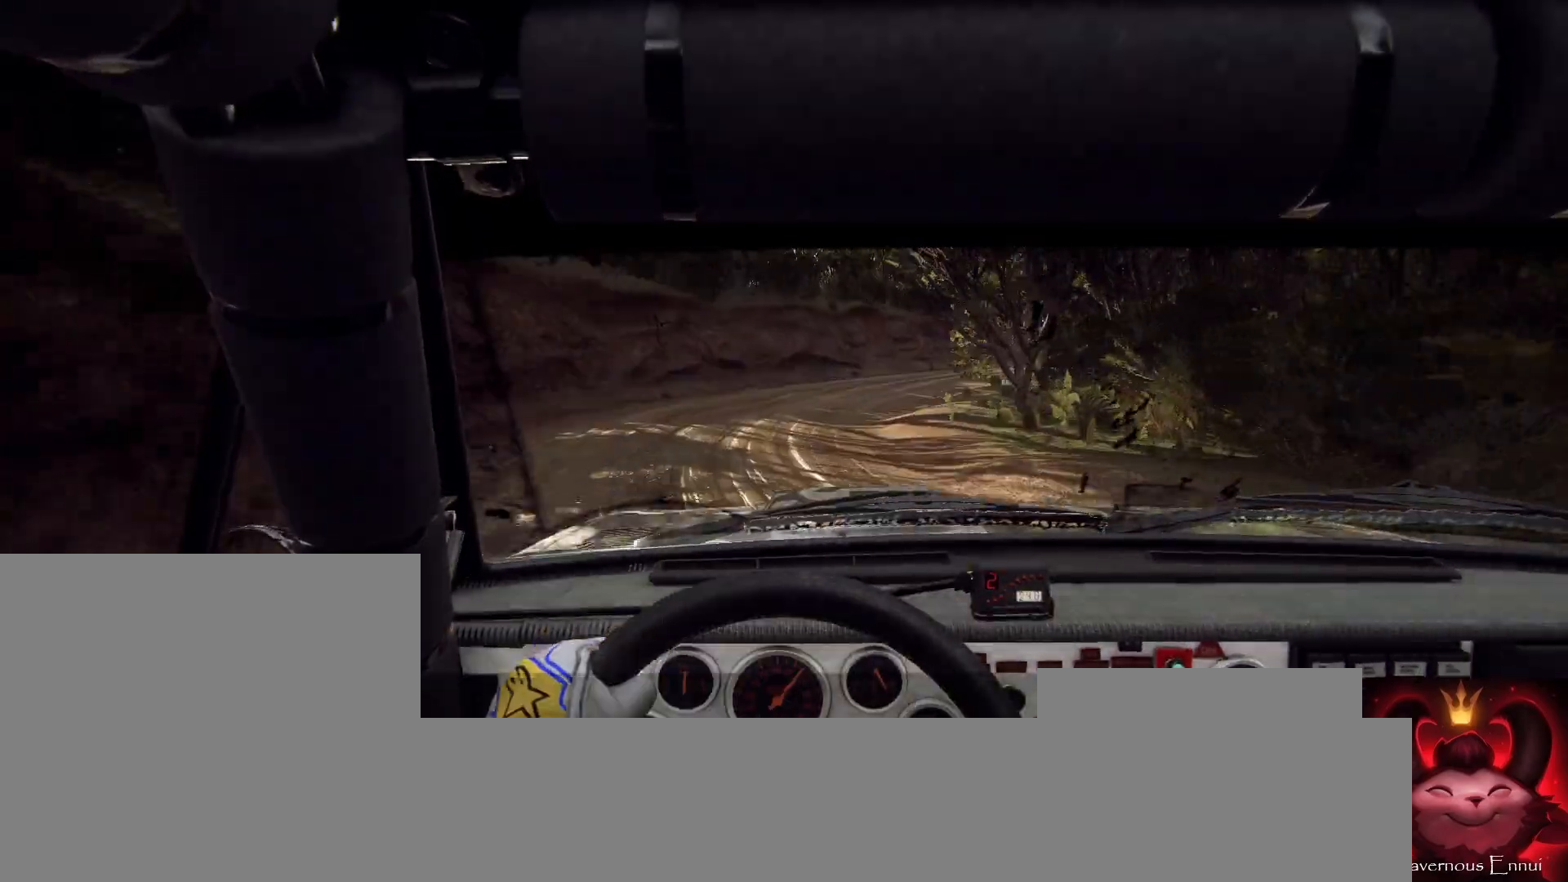
{"buttons": [], "left_stick": "center", "right_stick": "up-right", "events": [[100, "left_stick", "center"], [100, "right_stick", "up"], [267, "right_stick", "center"], [433, "right_stick", "up-right"]]}
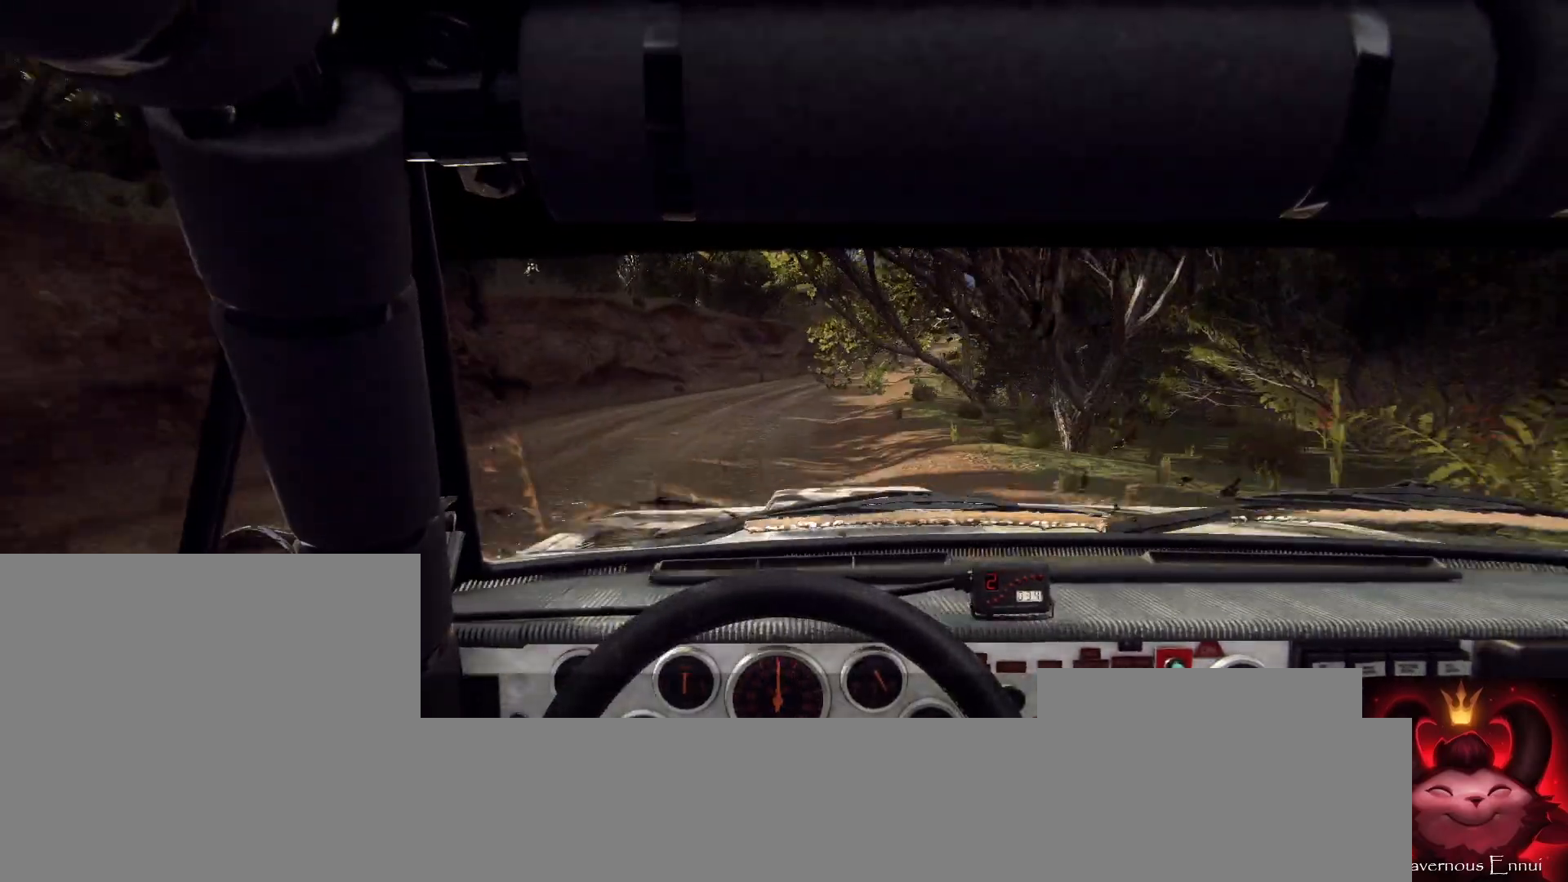
{"buttons": [], "left_stick": "center", "right_stick": "up-right", "events": []}
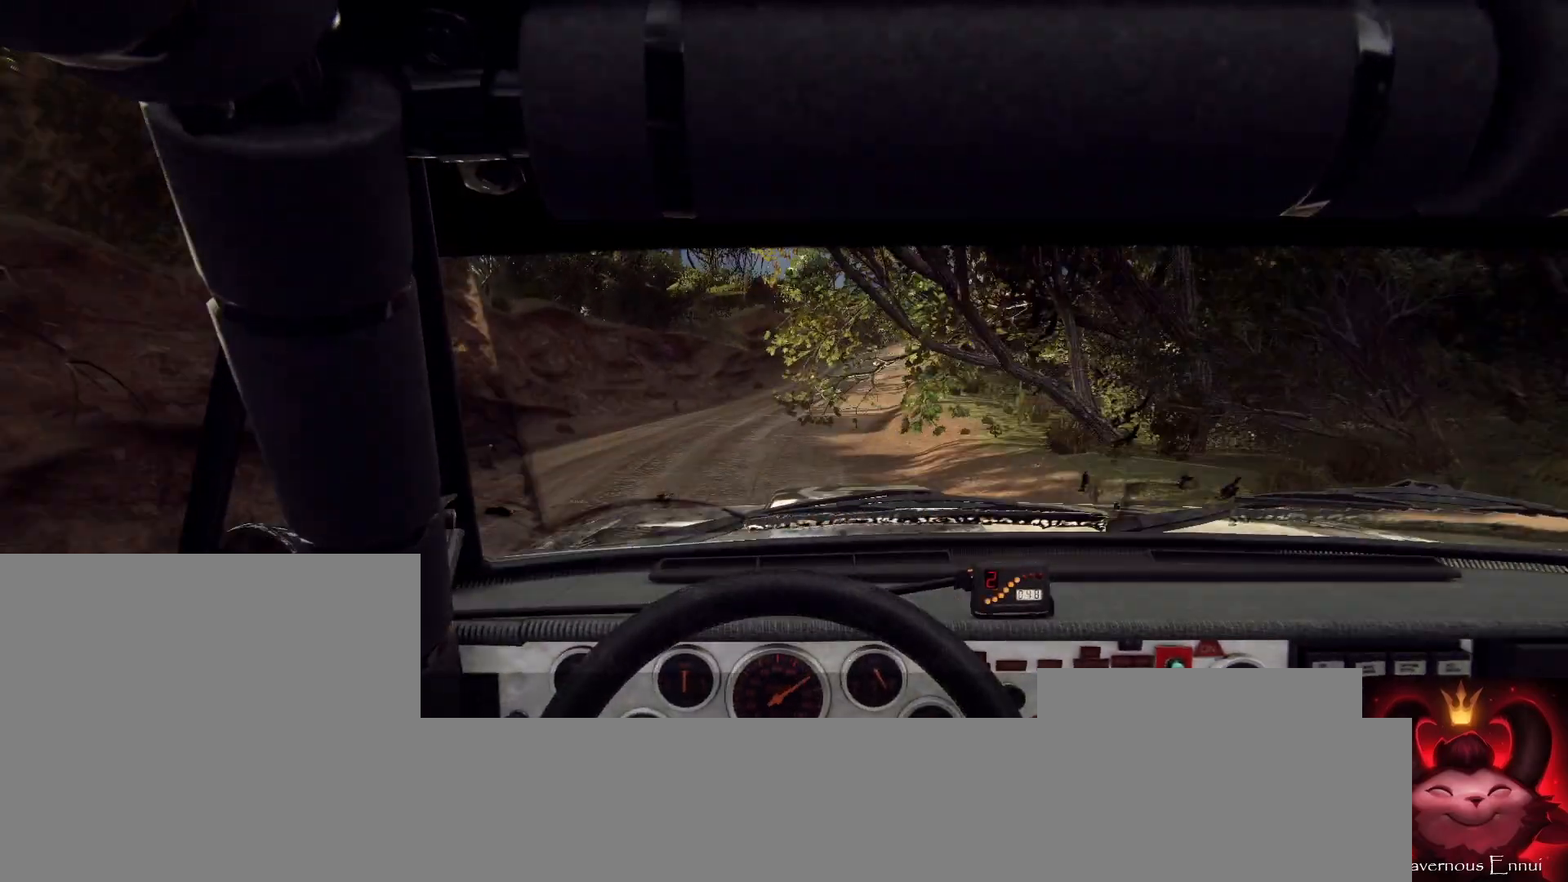
{"buttons": [], "left_stick": "center", "right_stick": "up-right", "events": [[100, "left_stick", "right"], [200, "left_stick", "center"], [400, "R1", "down"], [467, "R1", "up"]]}
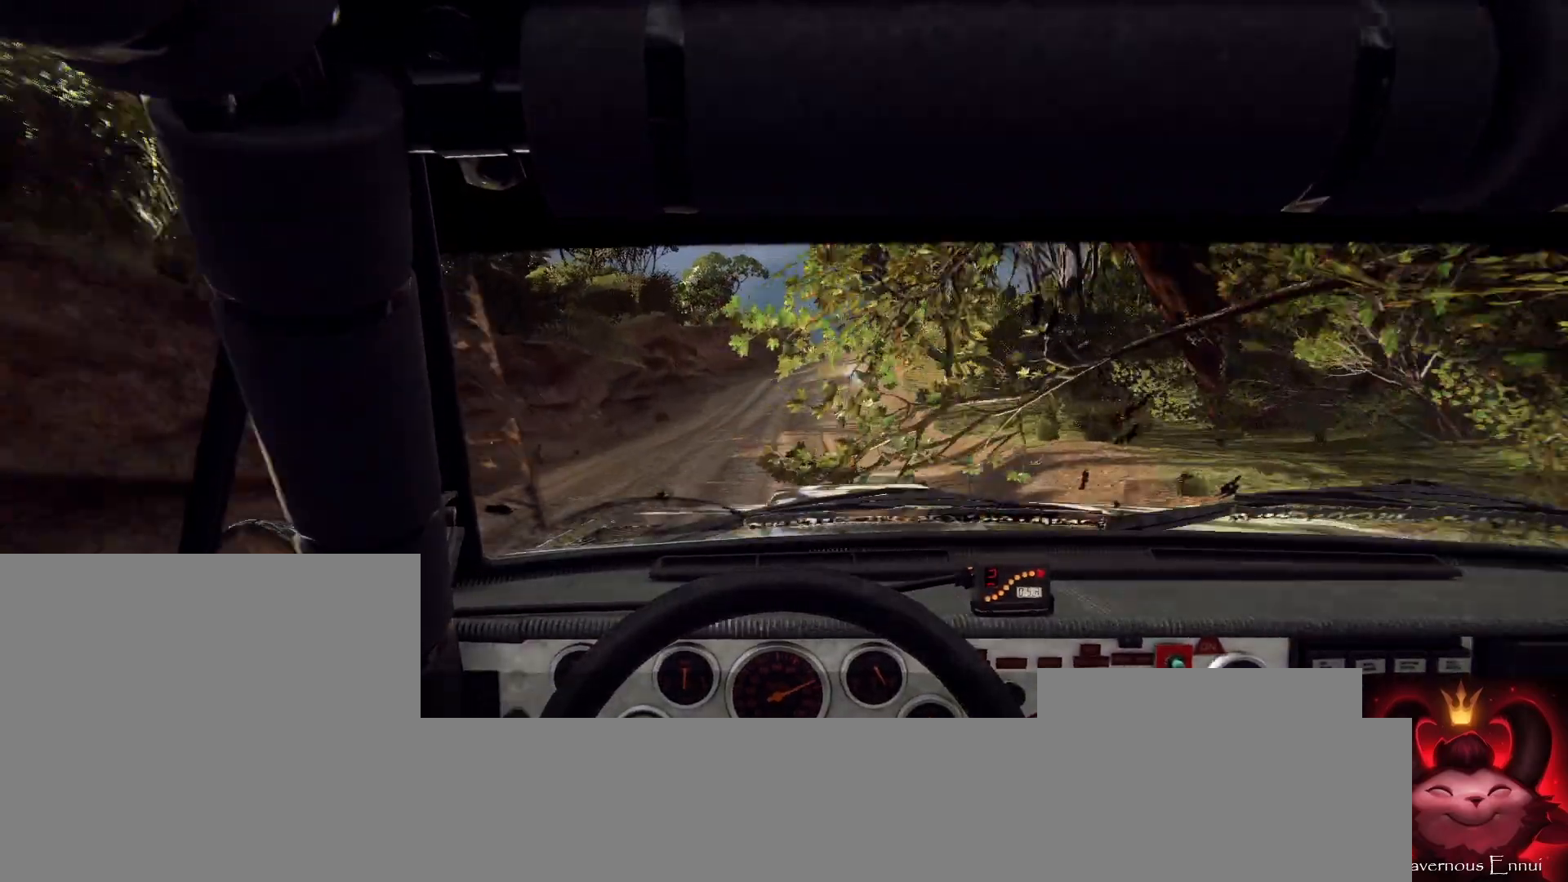
{"buttons": [], "left_stick": "center", "right_stick": "up-right", "events": [[133, "left_stick", "left"], [267, "left_stick", "center"]]}
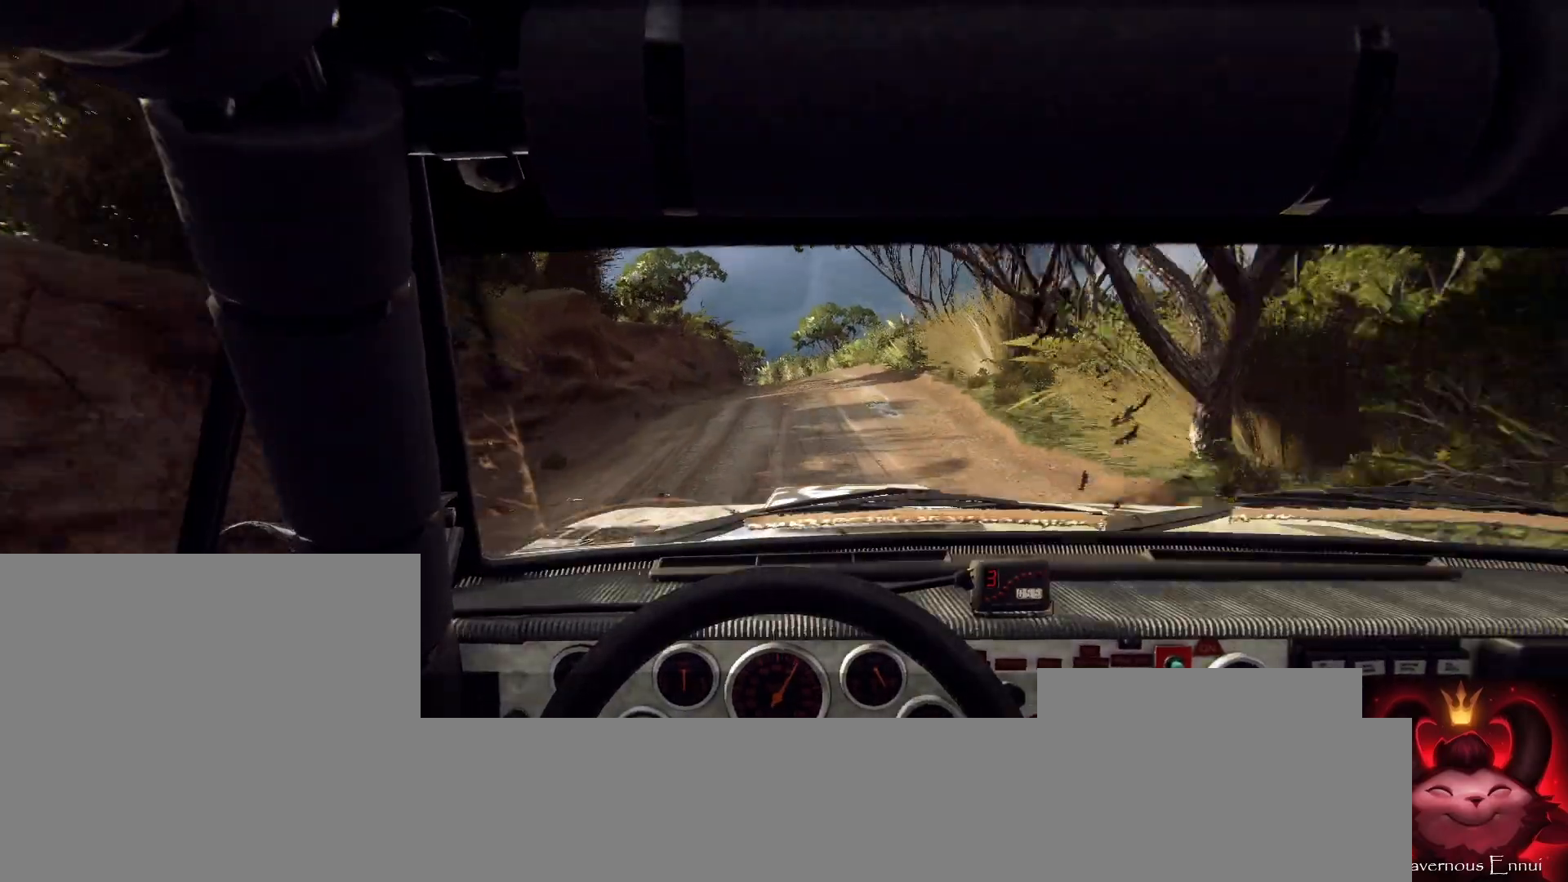
{"buttons": [], "left_stick": "center", "right_stick": "up-right", "events": [[67, "left_stick", "right"], [200, "left_stick", "center"]]}
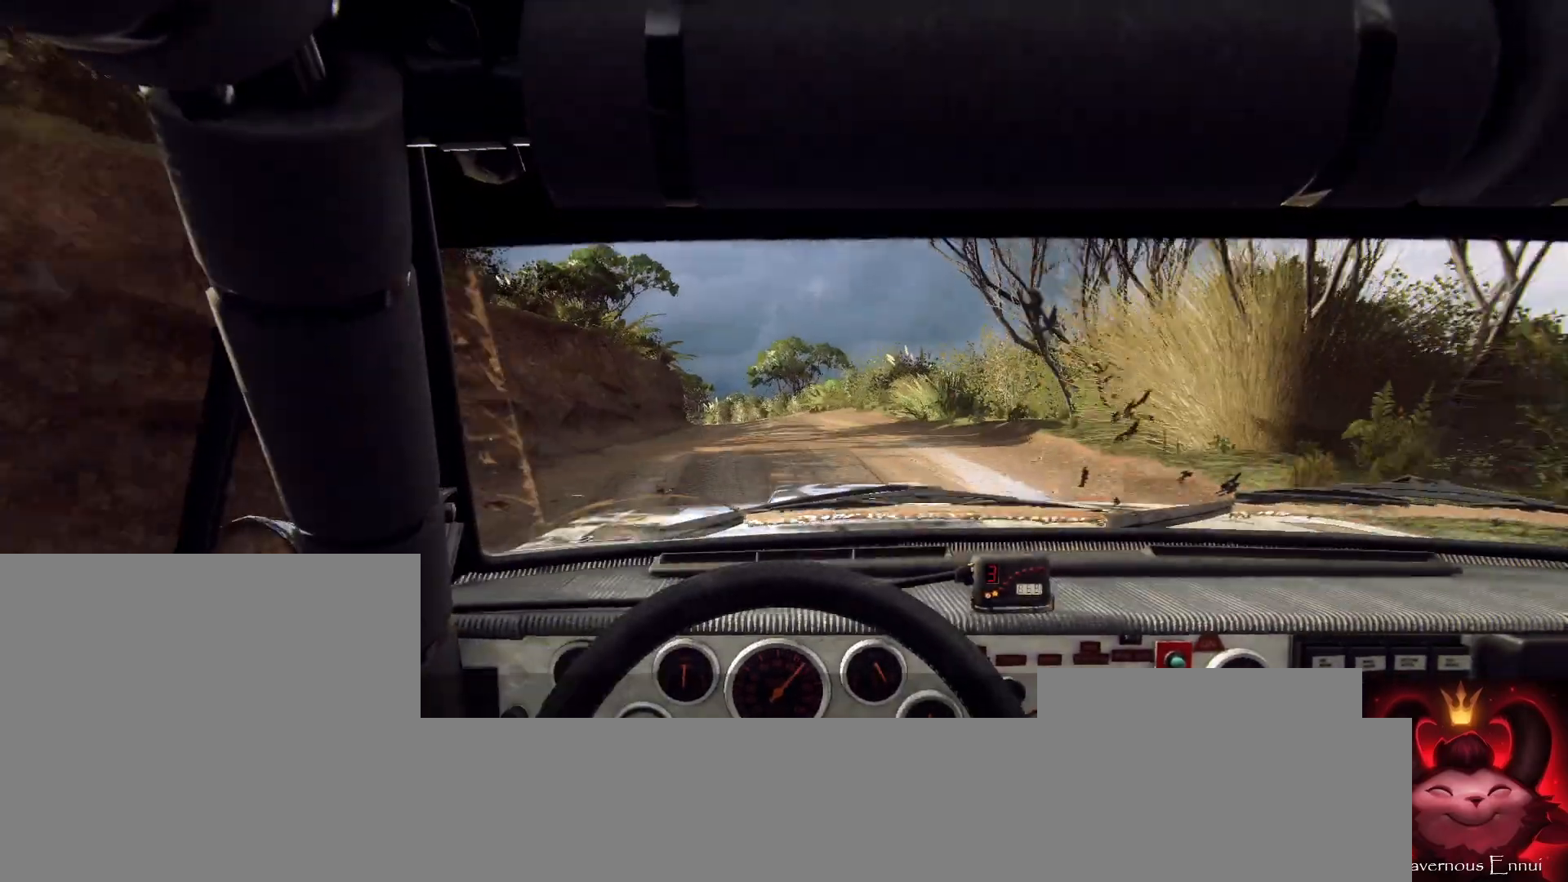
{"buttons": [], "left_stick": "left", "right_stick": "up-right", "events": [[100, "left_stick", "left"], [367, "left_stick", "center"], [500, "left_stick", "left"]]}
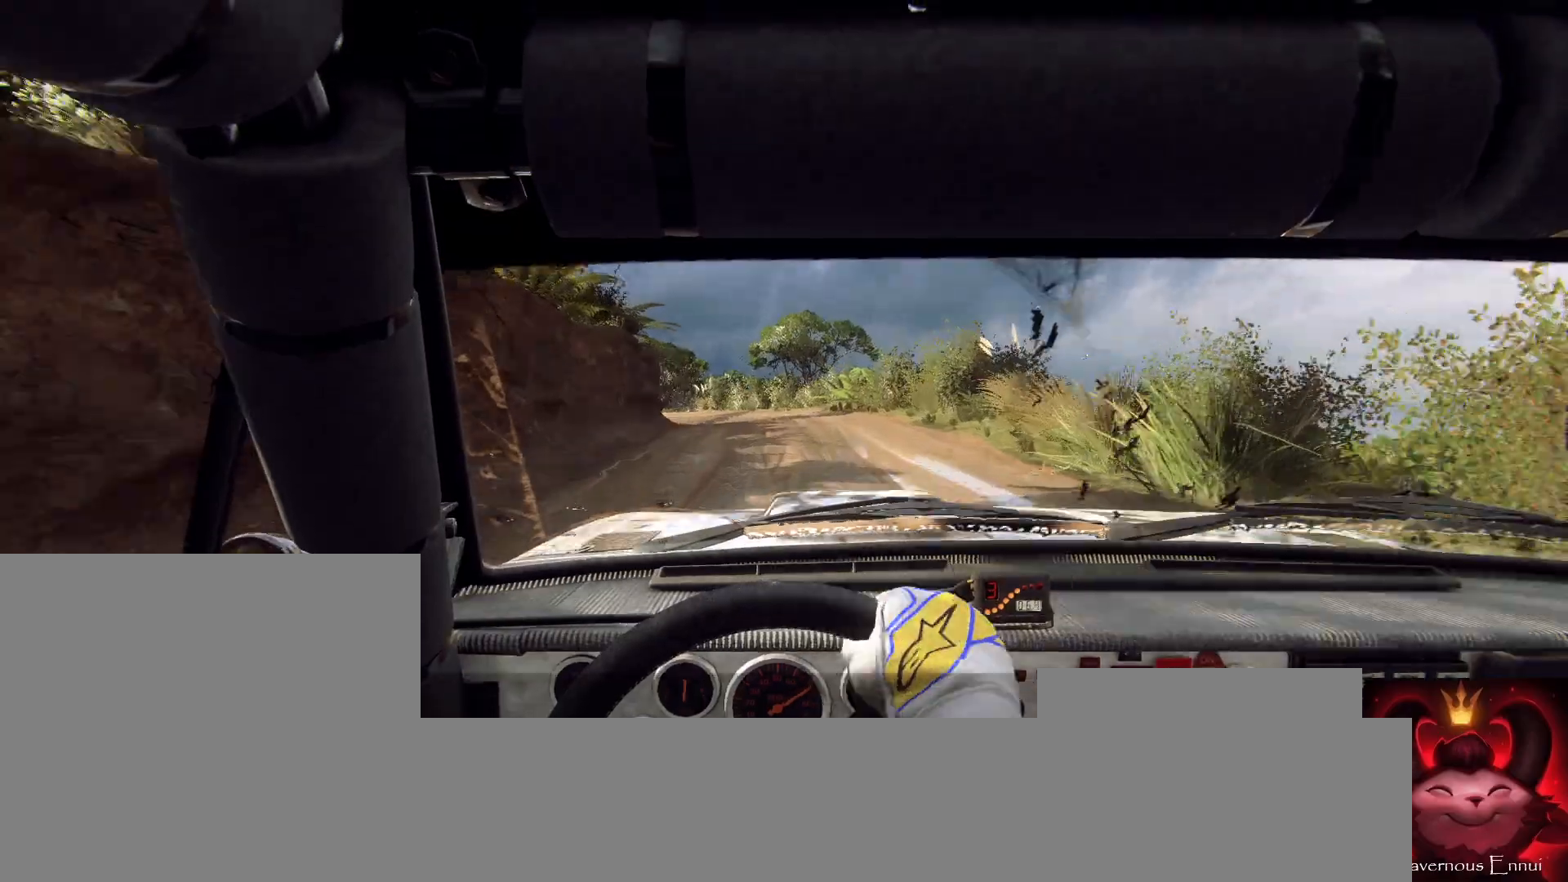
{"buttons": [], "left_stick": "center", "right_stick": "up-right", "events": [[200, "left_stick", "center"], [267, "R1", "down"], [300, "left_stick", "left"], [333, "R1", "up"], [500, "left_stick", "center"]]}
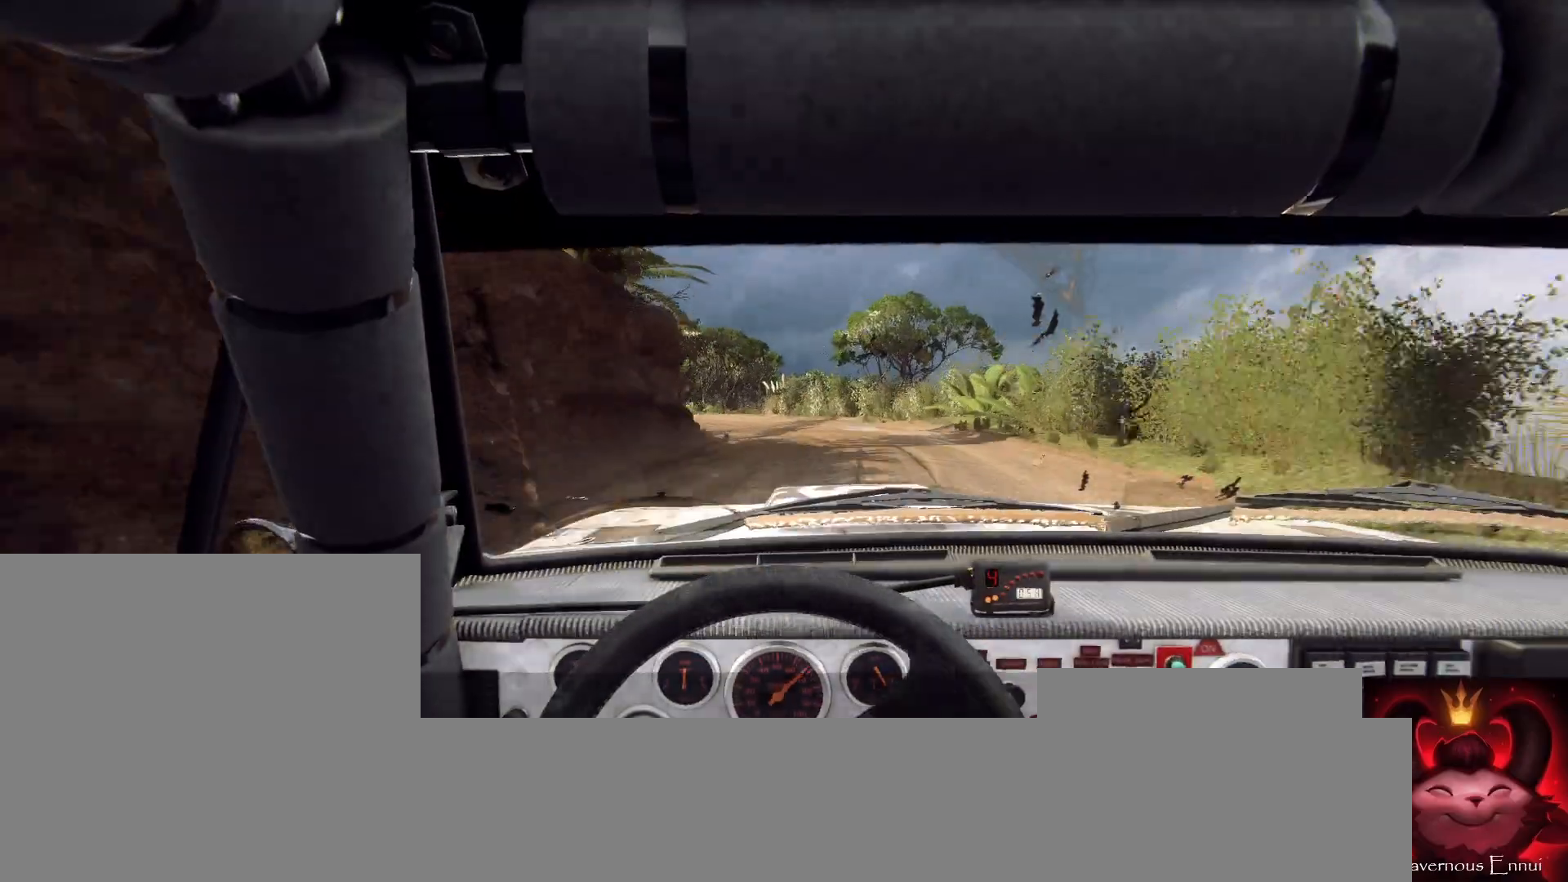
{"buttons": [], "left_stick": "left", "right_stick": "center", "events": [[267, "left_stick", "left"], [400, "right_stick", "center"]]}
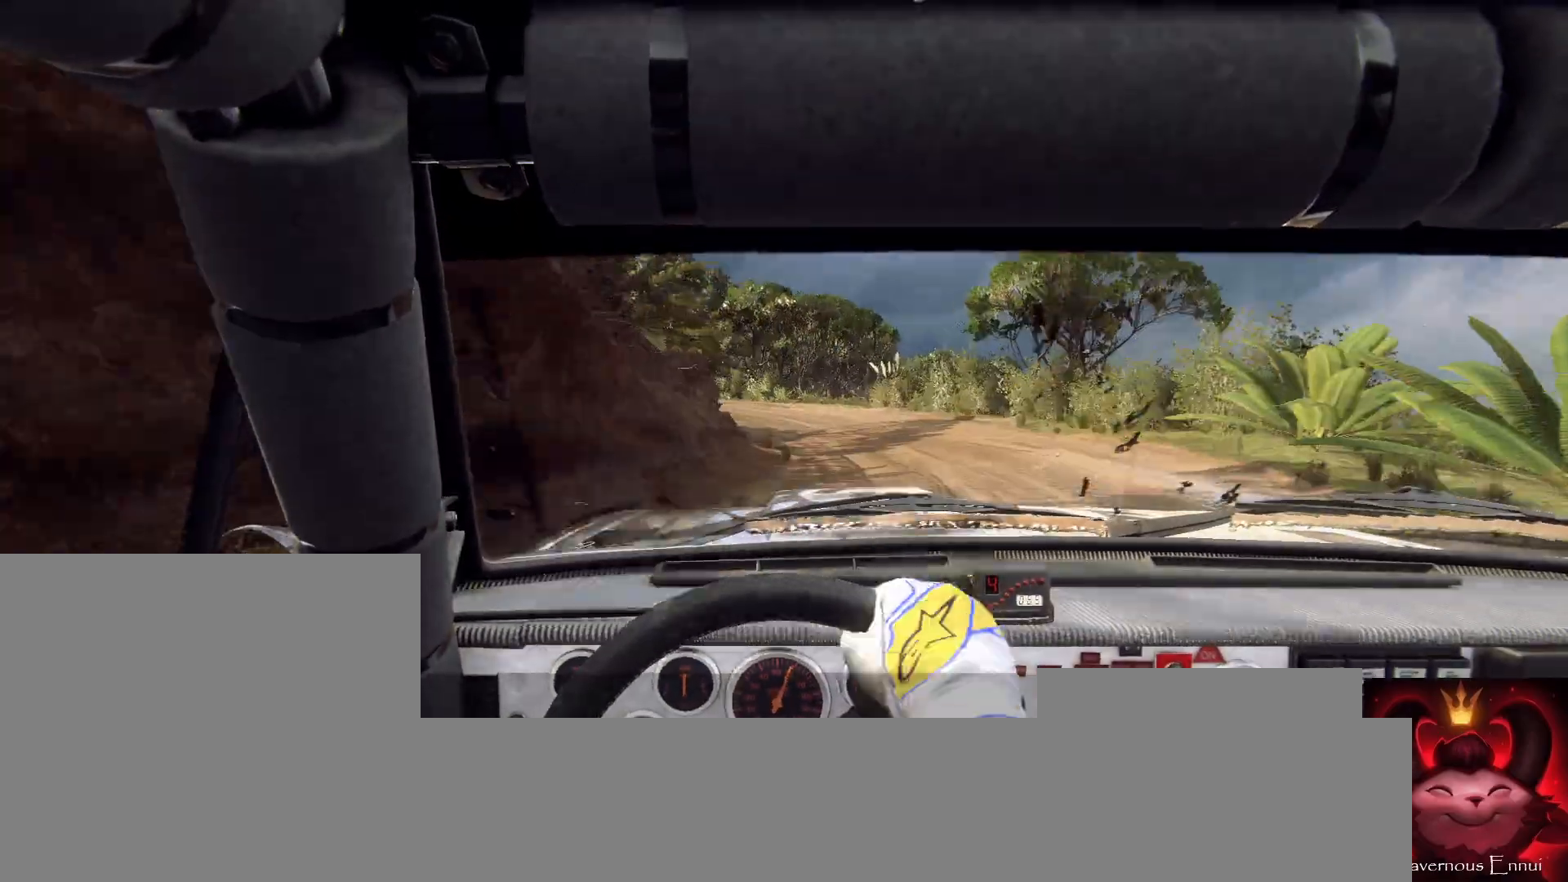
{"buttons": [], "left_stick": "right", "right_stick": "center", "events": [[33, "left_stick", "center"], [133, "left_stick", "left"], [267, "left_stick", "center"], [267, "right_stick", "up"], [400, "right_stick", "center"], [433, "left_stick", "right"]]}
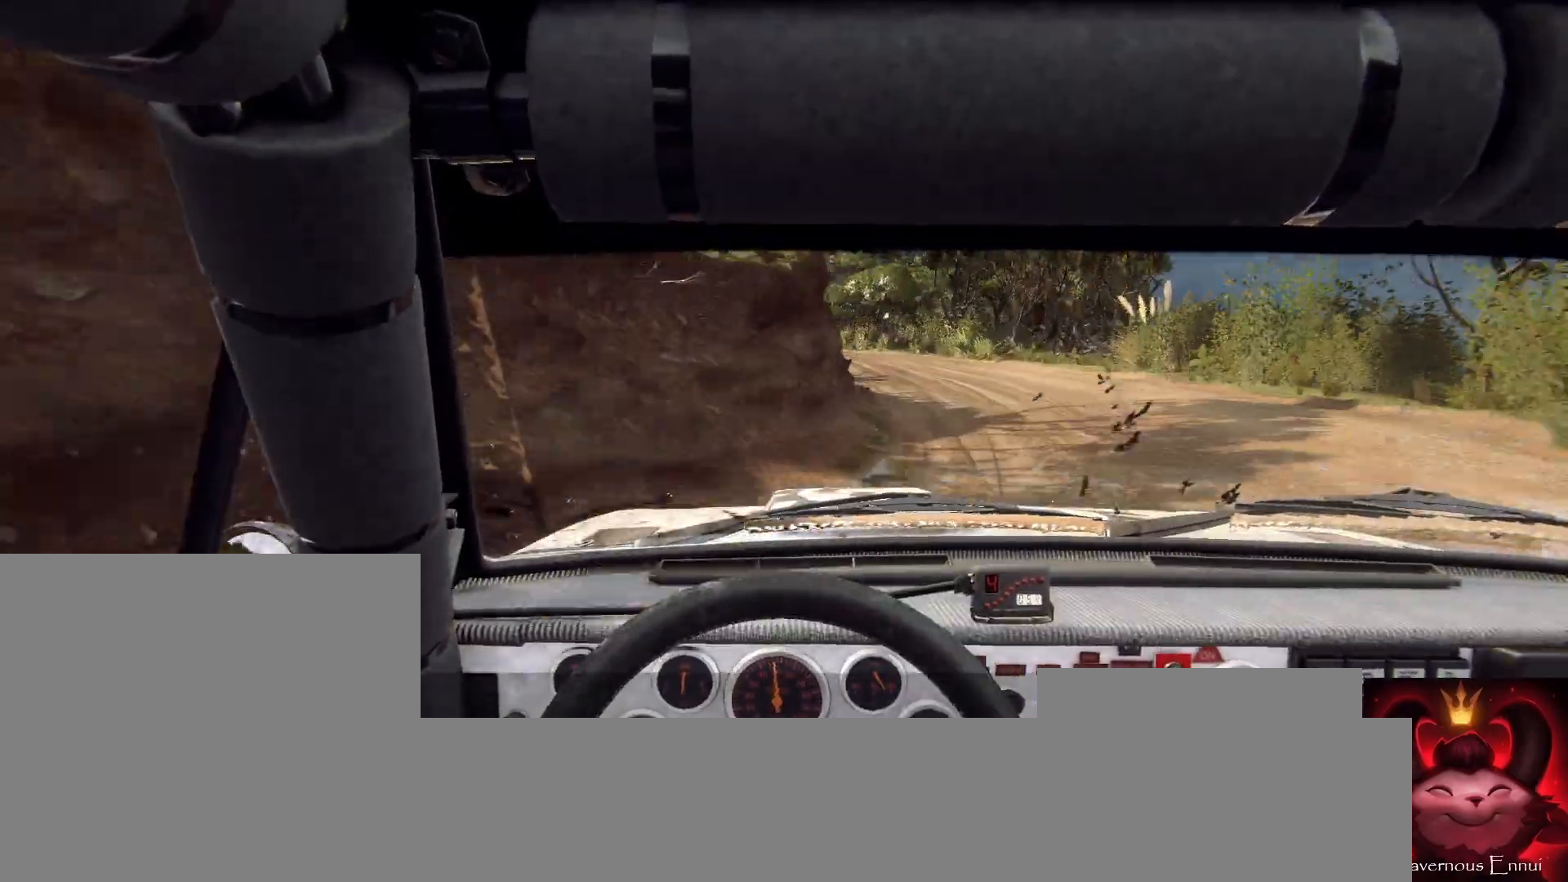
{"buttons": [], "left_stick": "left", "right_stick": "center", "events": [[233, "left_stick", "center"], [333, "left_stick", "left"], [333, "right_stick", "up"], [433, "right_stick", "center"]]}
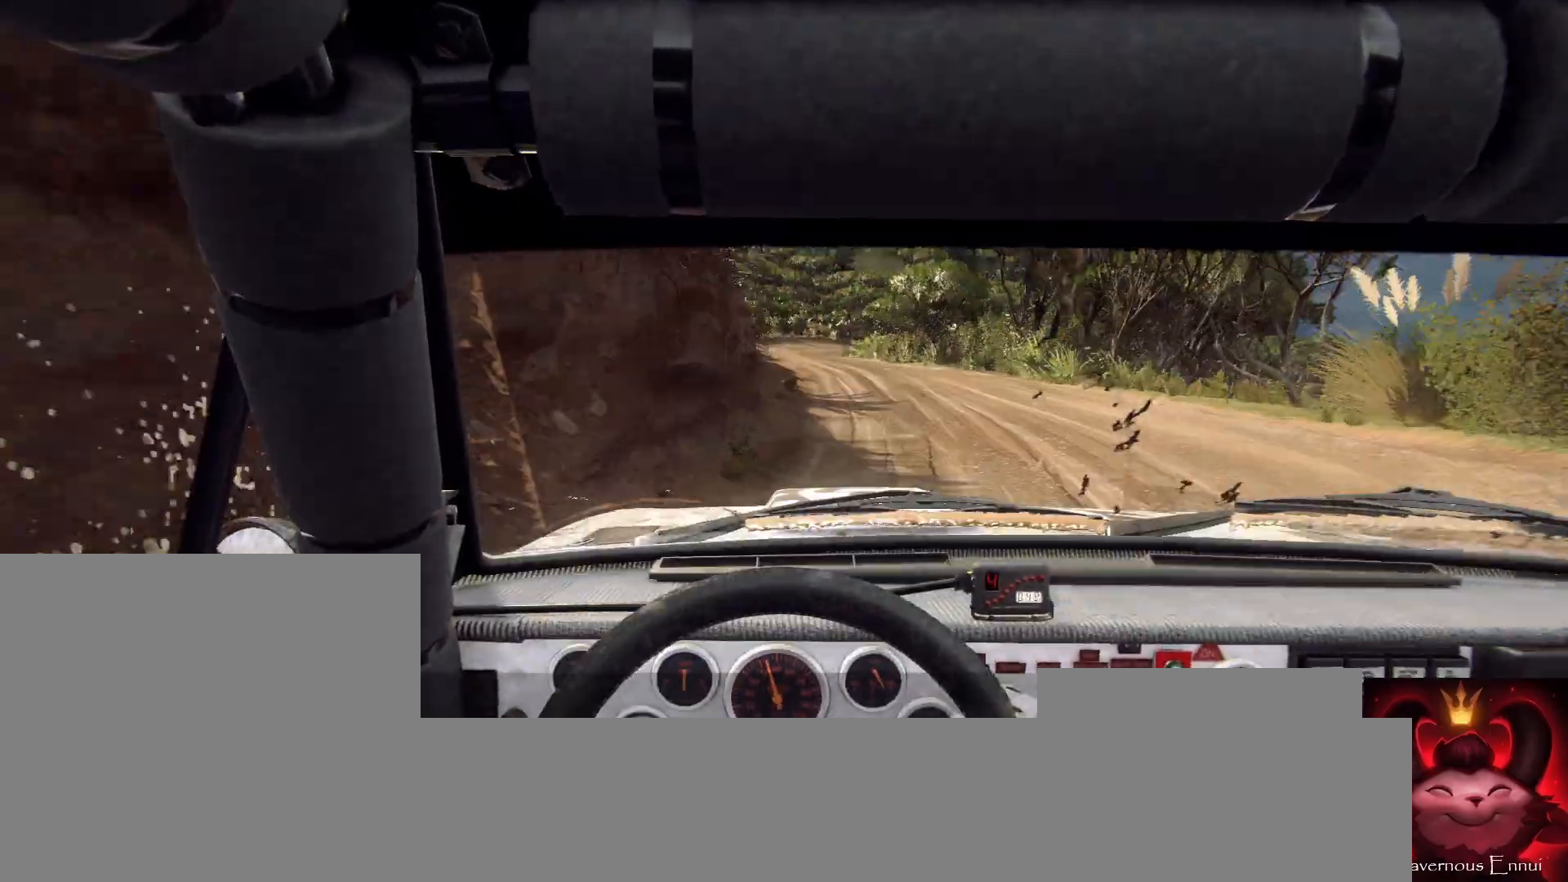
{"buttons": [], "left_stick": "right", "right_stick": "up", "events": [[100, "left_stick", "center"], [167, "right_stick", "up"], [400, "left_stick", "right"]]}
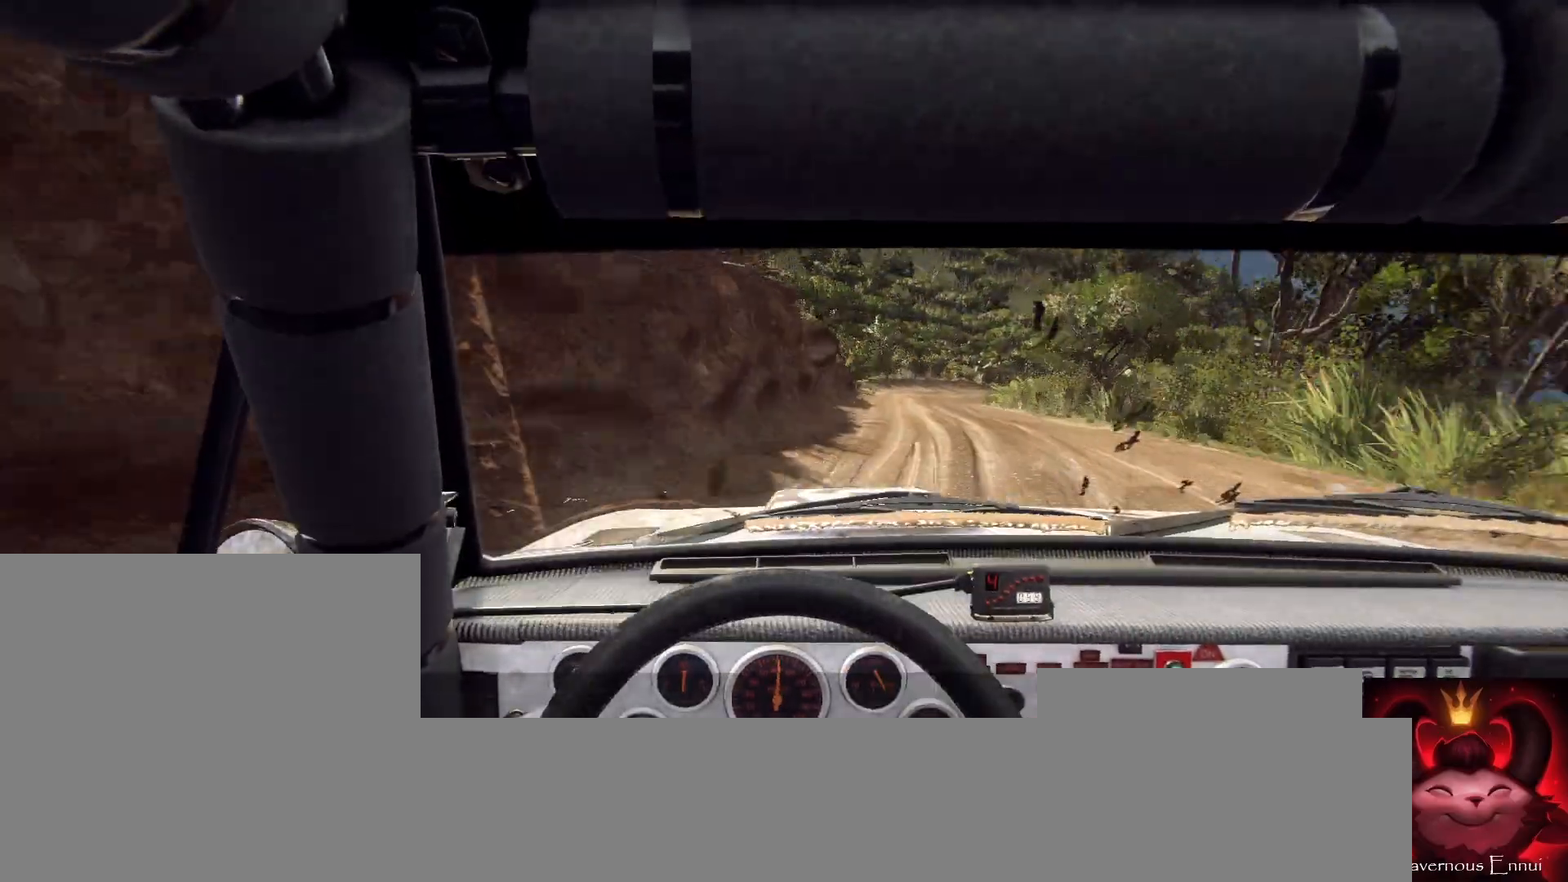
{"buttons": [], "left_stick": "right", "right_stick": "up", "events": [[133, "left_stick", "center"], [300, "left_stick", "right"]]}
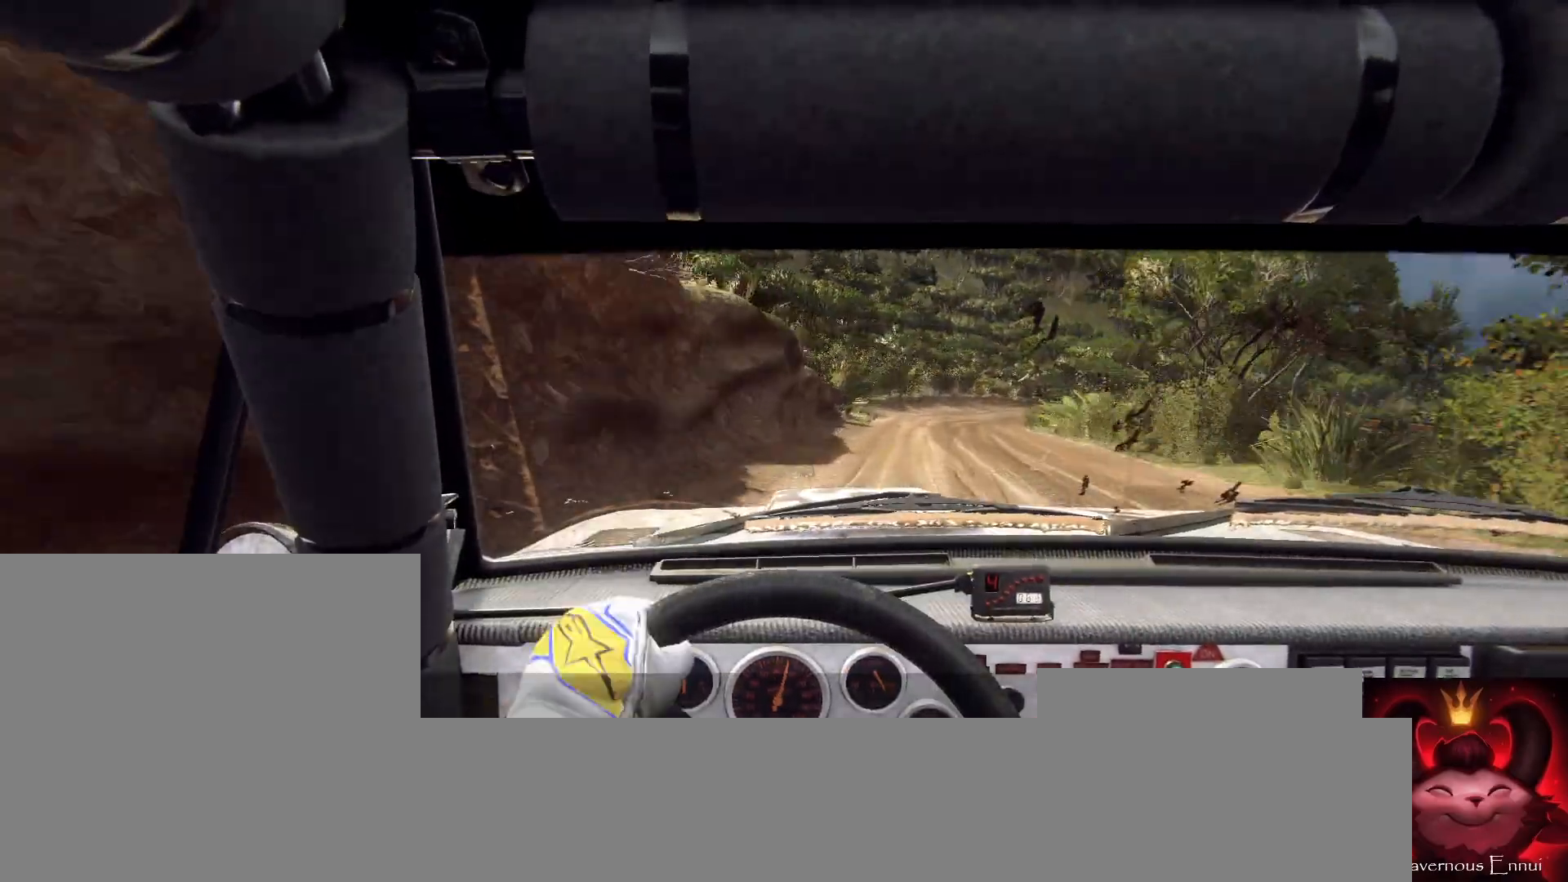
{"buttons": [], "left_stick": "left", "right_stick": "up", "events": [[233, "left_stick", "center"], [433, "left_stick", "left"]]}
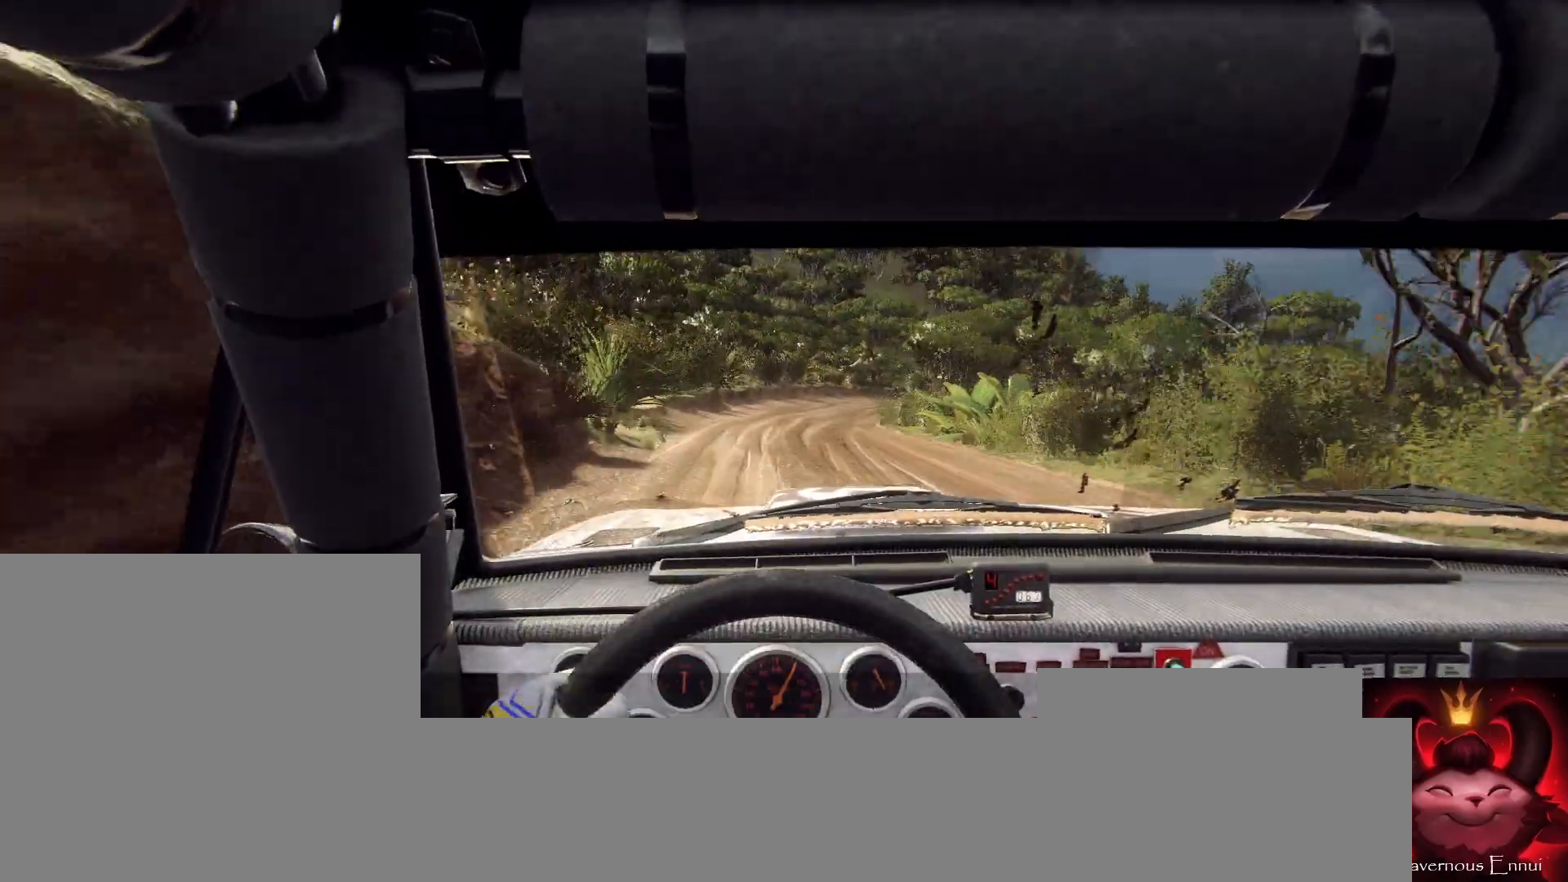
{"buttons": [], "left_stick": "right", "right_stick": "center", "events": [[67, "left_stick", "center"], [267, "left_stick", "right"], [433, "right_stick", "center"]]}
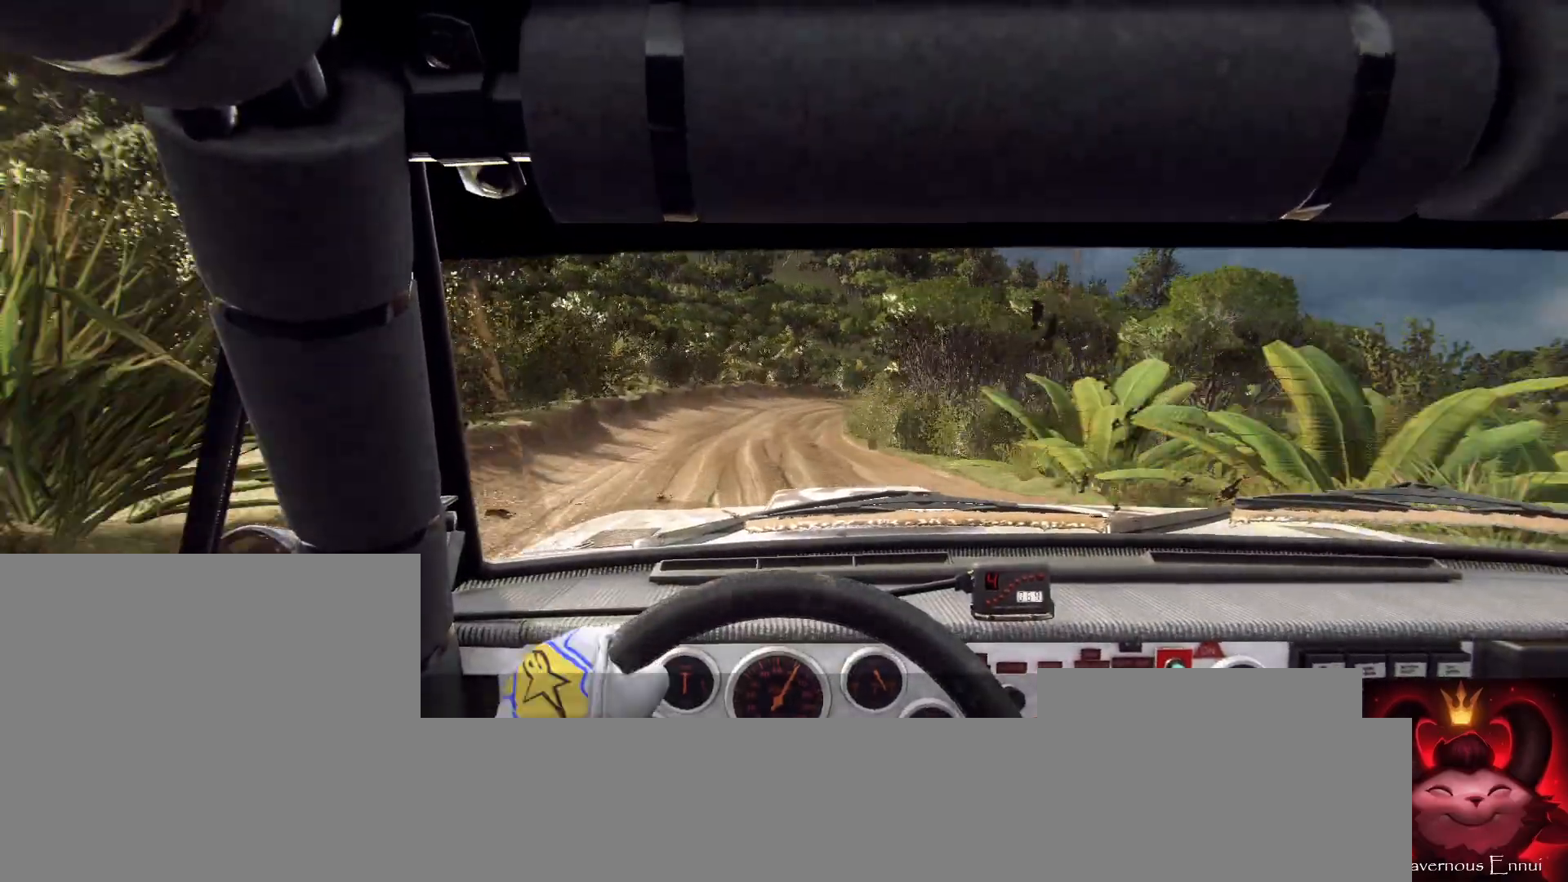
{"buttons": [], "left_stick": "center", "right_stick": "up", "events": [[133, "left_stick", "center"], [133, "right_stick", "up"], [267, "left_stick", "down-left"], [267, "right_stick", "center"], [433, "left_stick", "center"], [433, "right_stick", "up"]]}
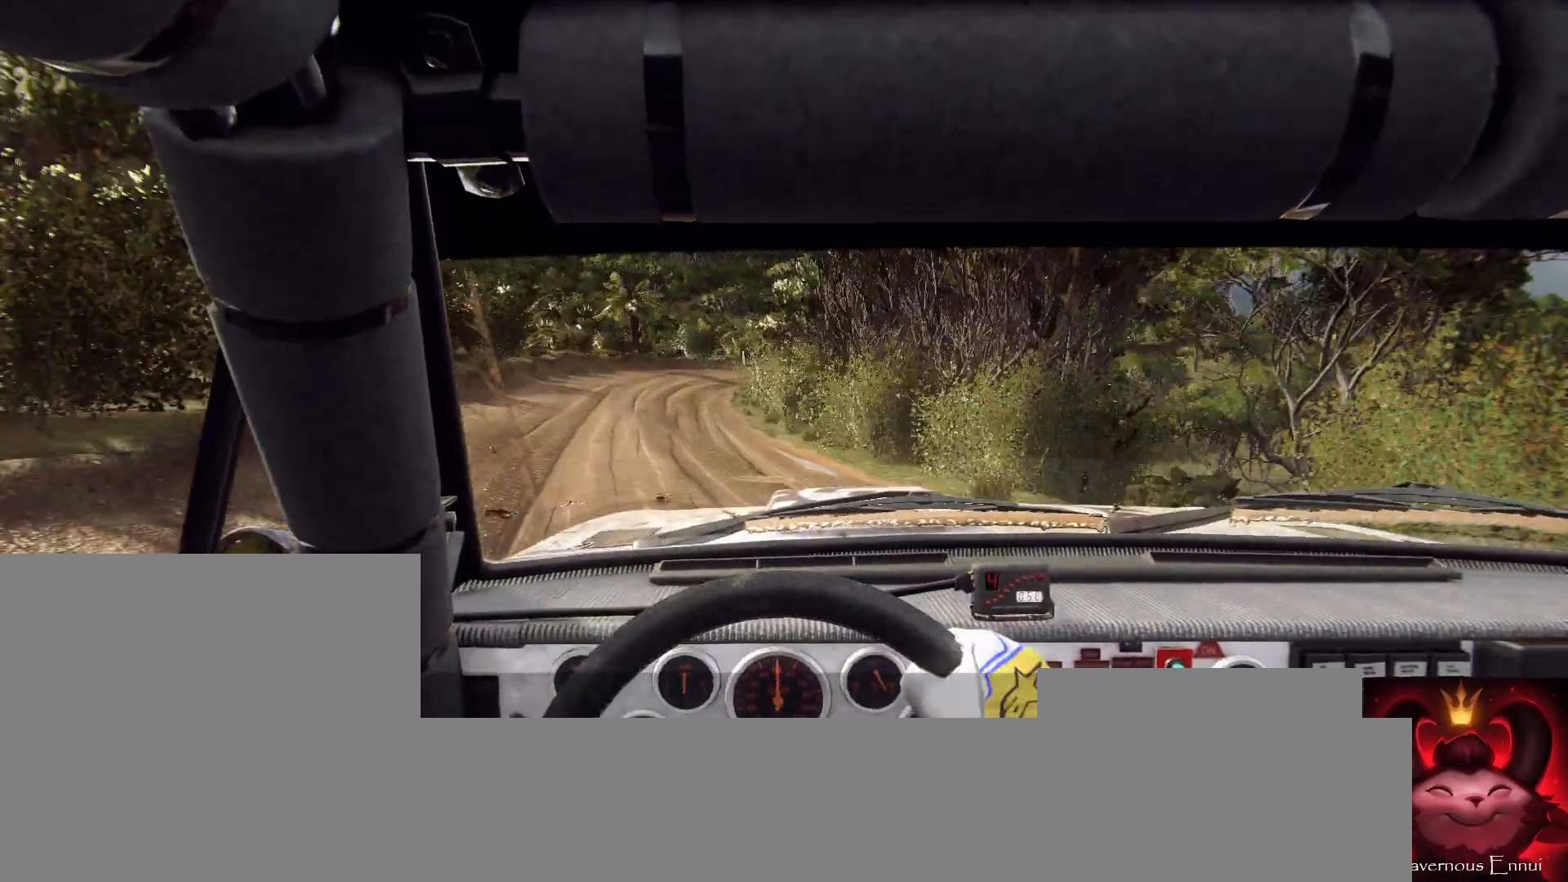
{"buttons": ["L1"], "left_stick": "center", "right_stick": "center", "events": [[33, "left_stick", "left"], [233, "left_stick", "center"], [233, "right_stick", "center"], [333, "L2", "down"], [433, "L2", "up"], [500, "L1", "down"]]}
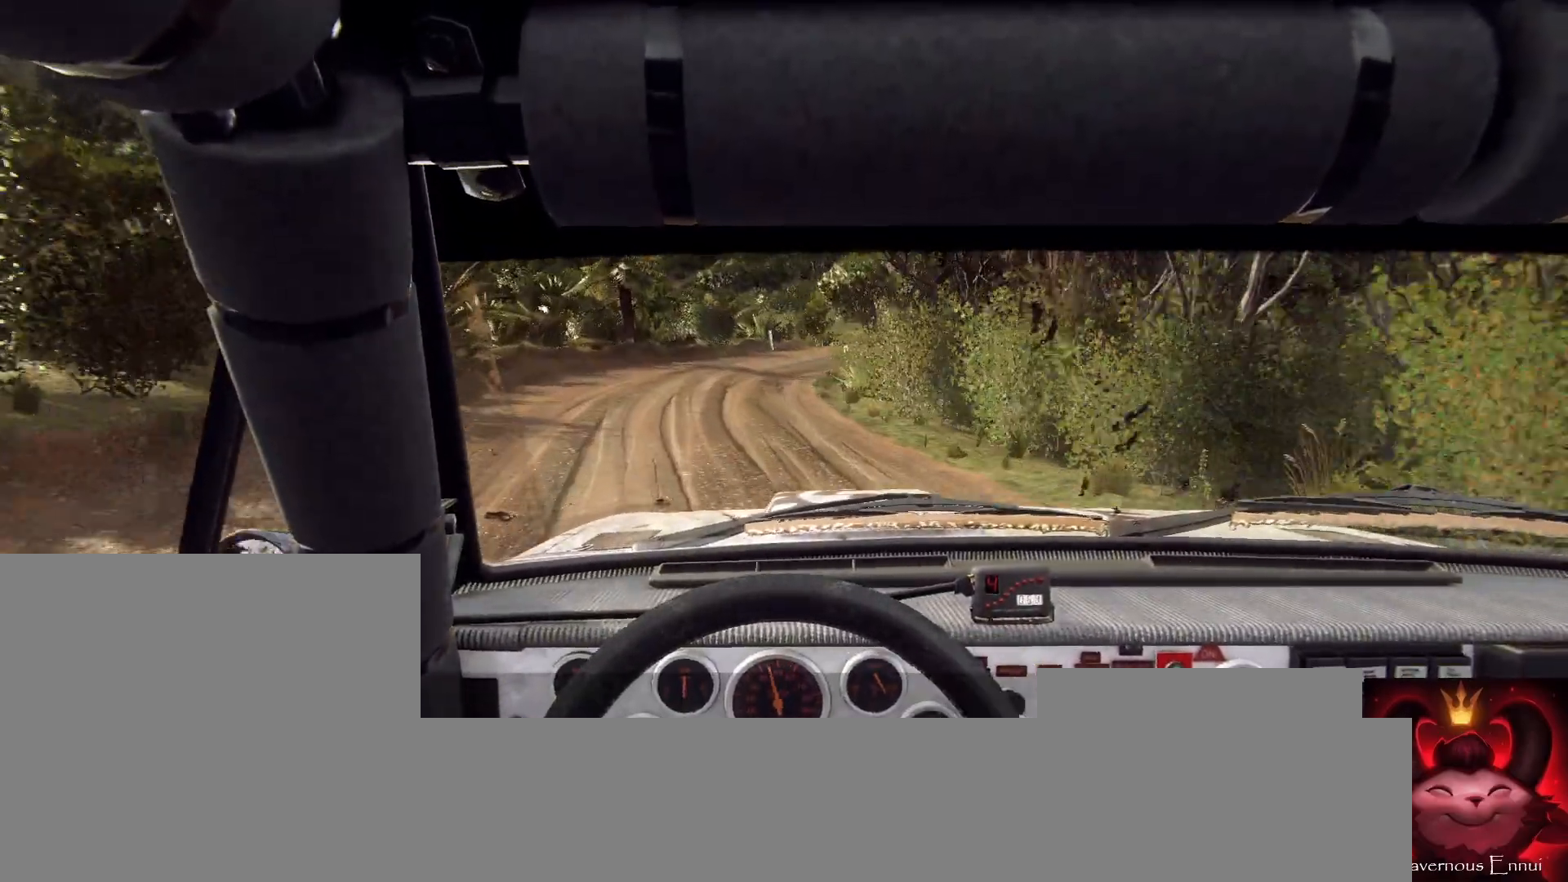
{"buttons": [], "left_stick": "right", "right_stick": "center", "events": [[100, "left_stick", "right"], [133, "L1", "up"], [167, "L2", "down"], [433, "L2", "up"]]}
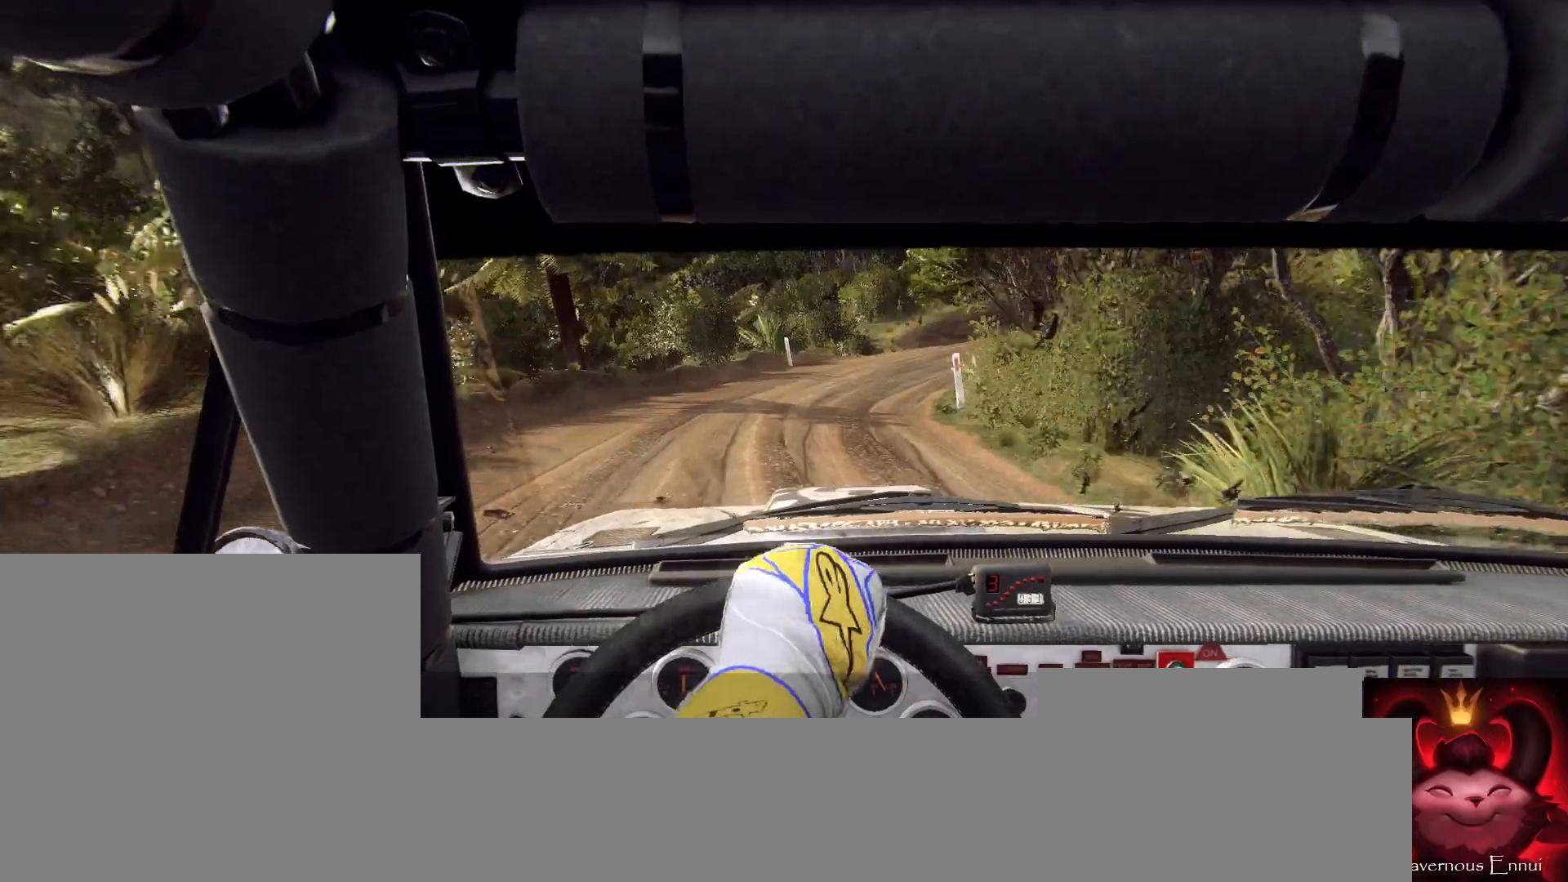
{"buttons": [], "left_stick": "right", "right_stick": "center", "events": [[200, "left_stick", "center"], [267, "left_stick", "right"]]}
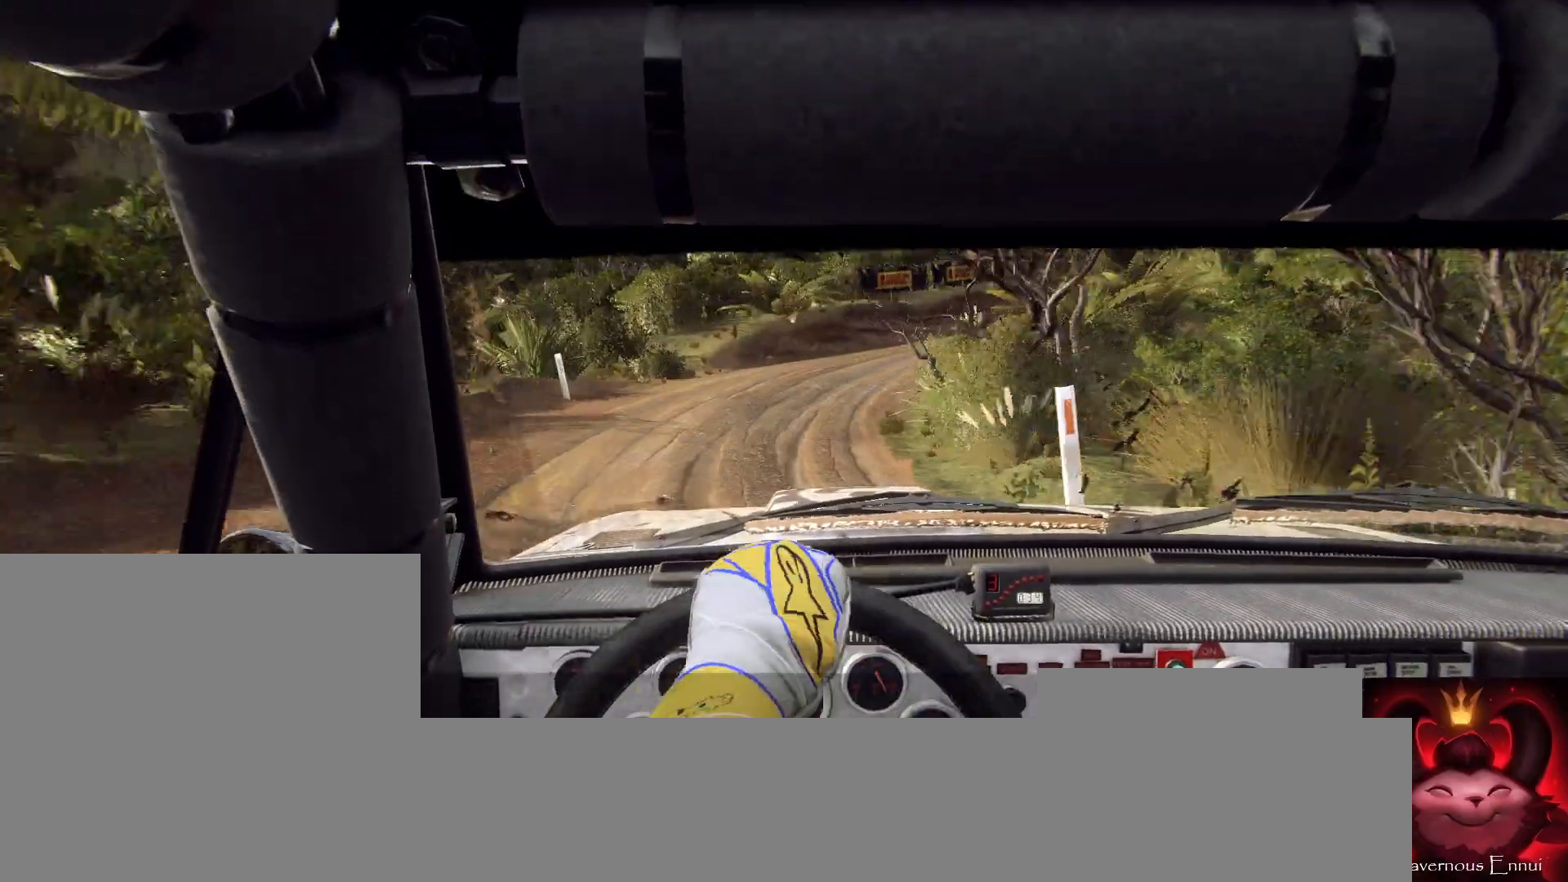
{"buttons": [], "left_stick": "center", "right_stick": "up", "events": [[33, "right_stick", "up"], [67, "left_stick", "center"], [167, "right_stick", "center"], [300, "left_stick", "left"], [433, "left_stick", "center"], [500, "right_stick", "up"]]}
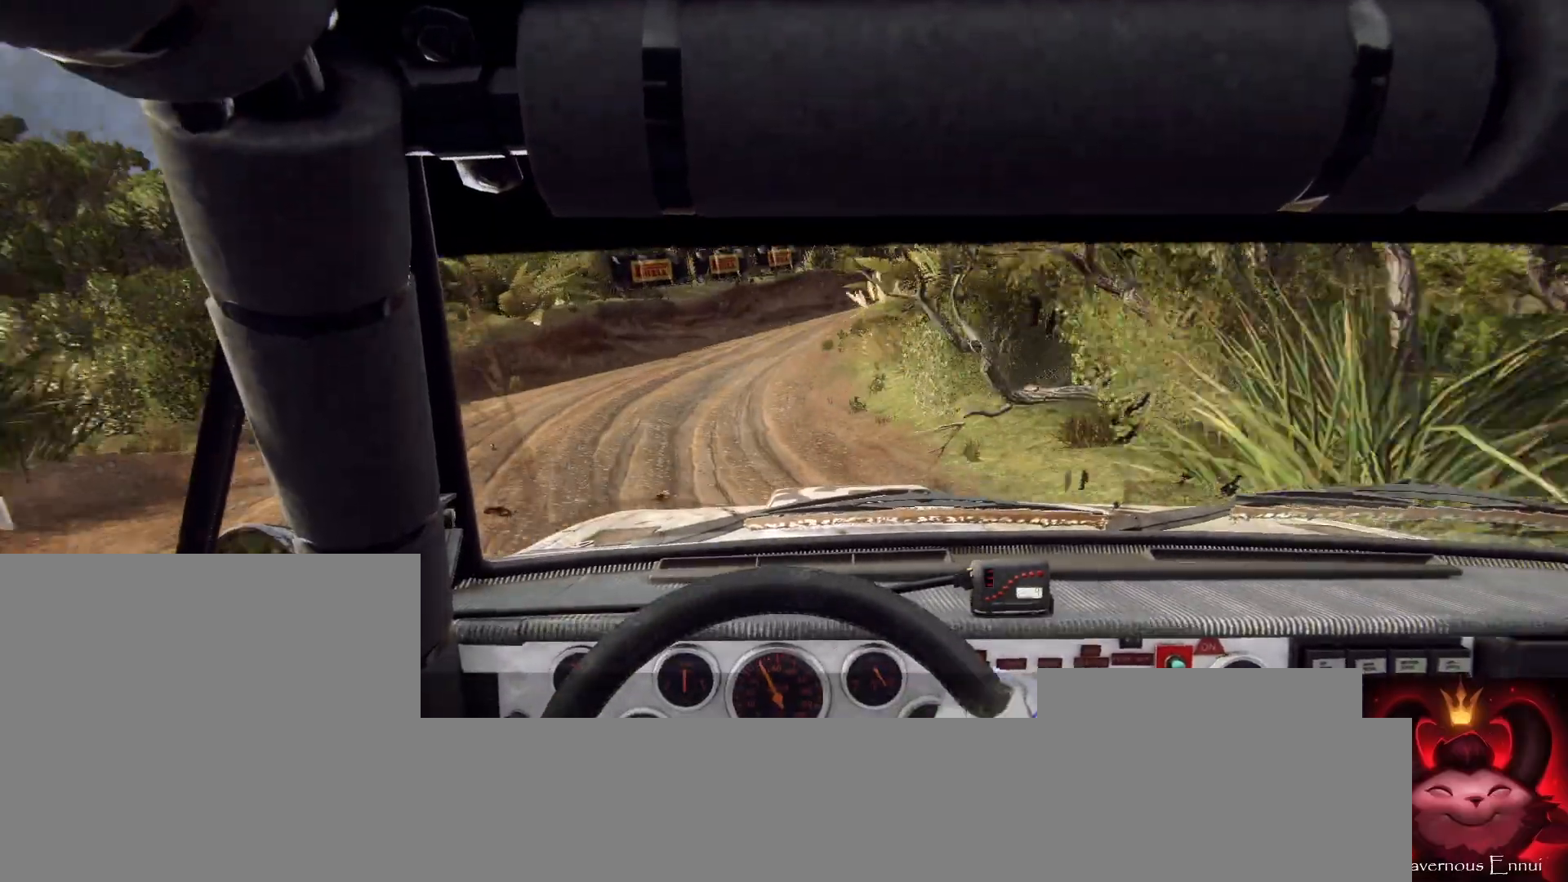
{"buttons": [], "left_stick": "center", "right_stick": "up", "events": []}
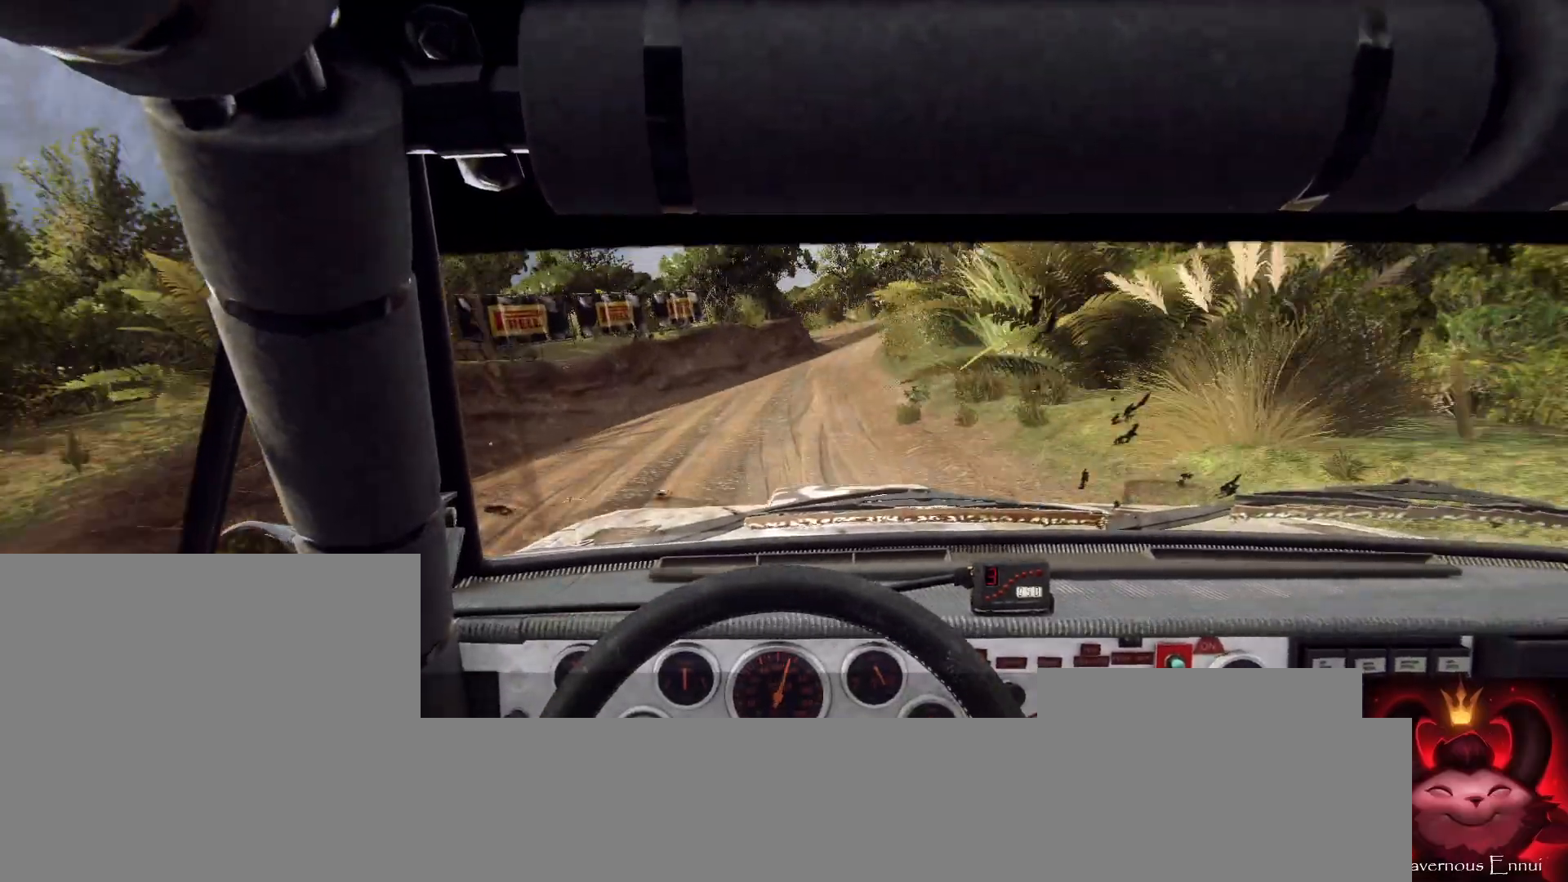
{"buttons": [], "left_stick": "center", "right_stick": "up", "events": []}
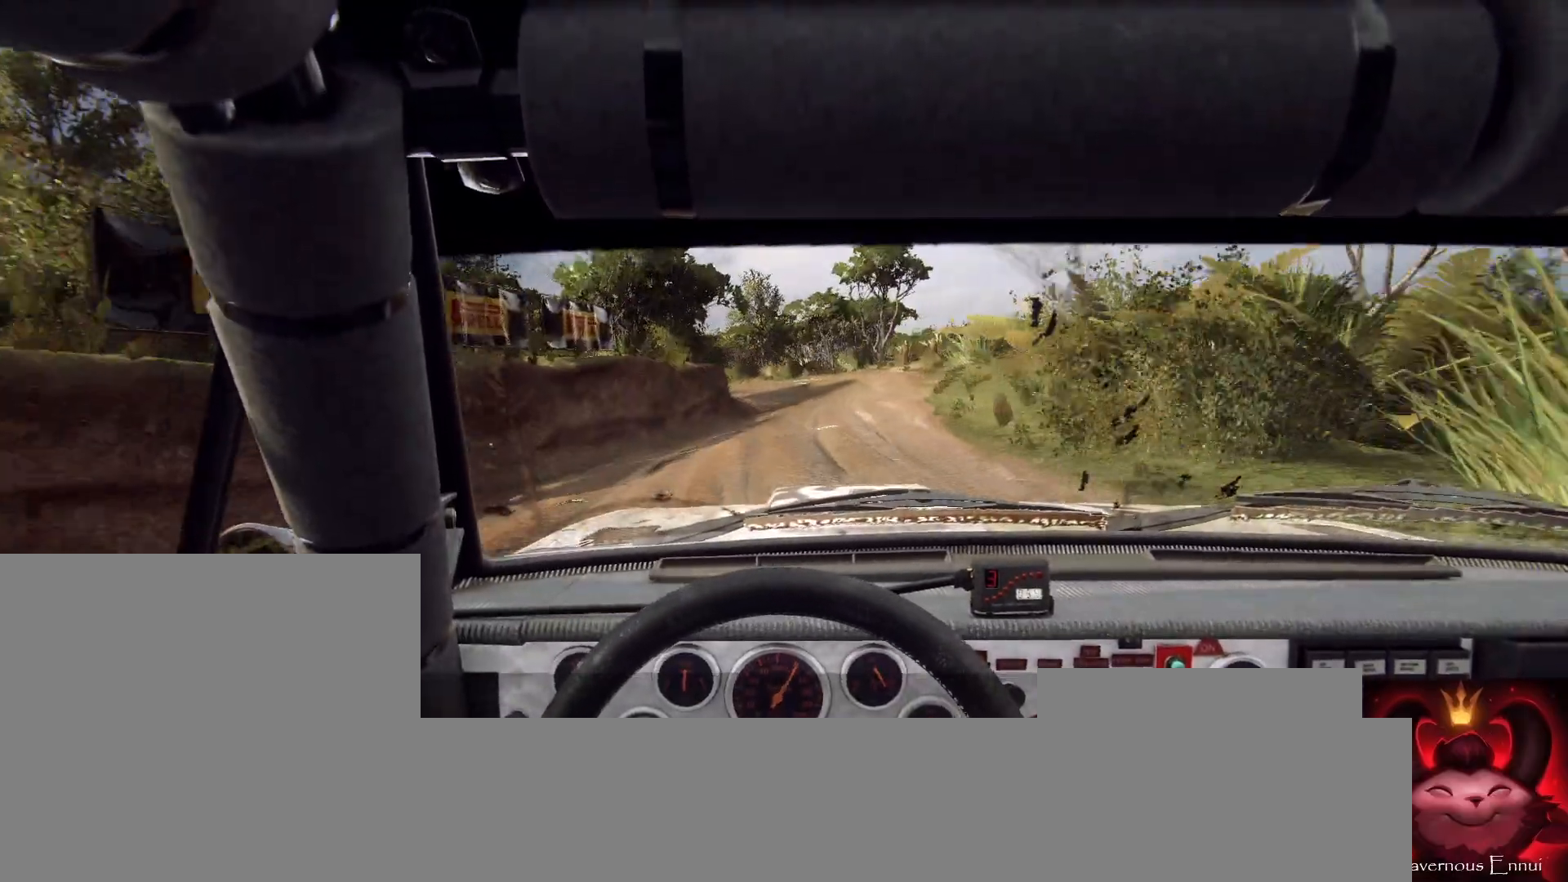
{"buttons": [], "left_stick": "center", "right_stick": "center", "events": [[33, "left_stick", "right"], [67, "right_stick", "center"], [300, "left_stick", "center"], [333, "right_stick", "up"], [500, "right_stick", "center"]]}
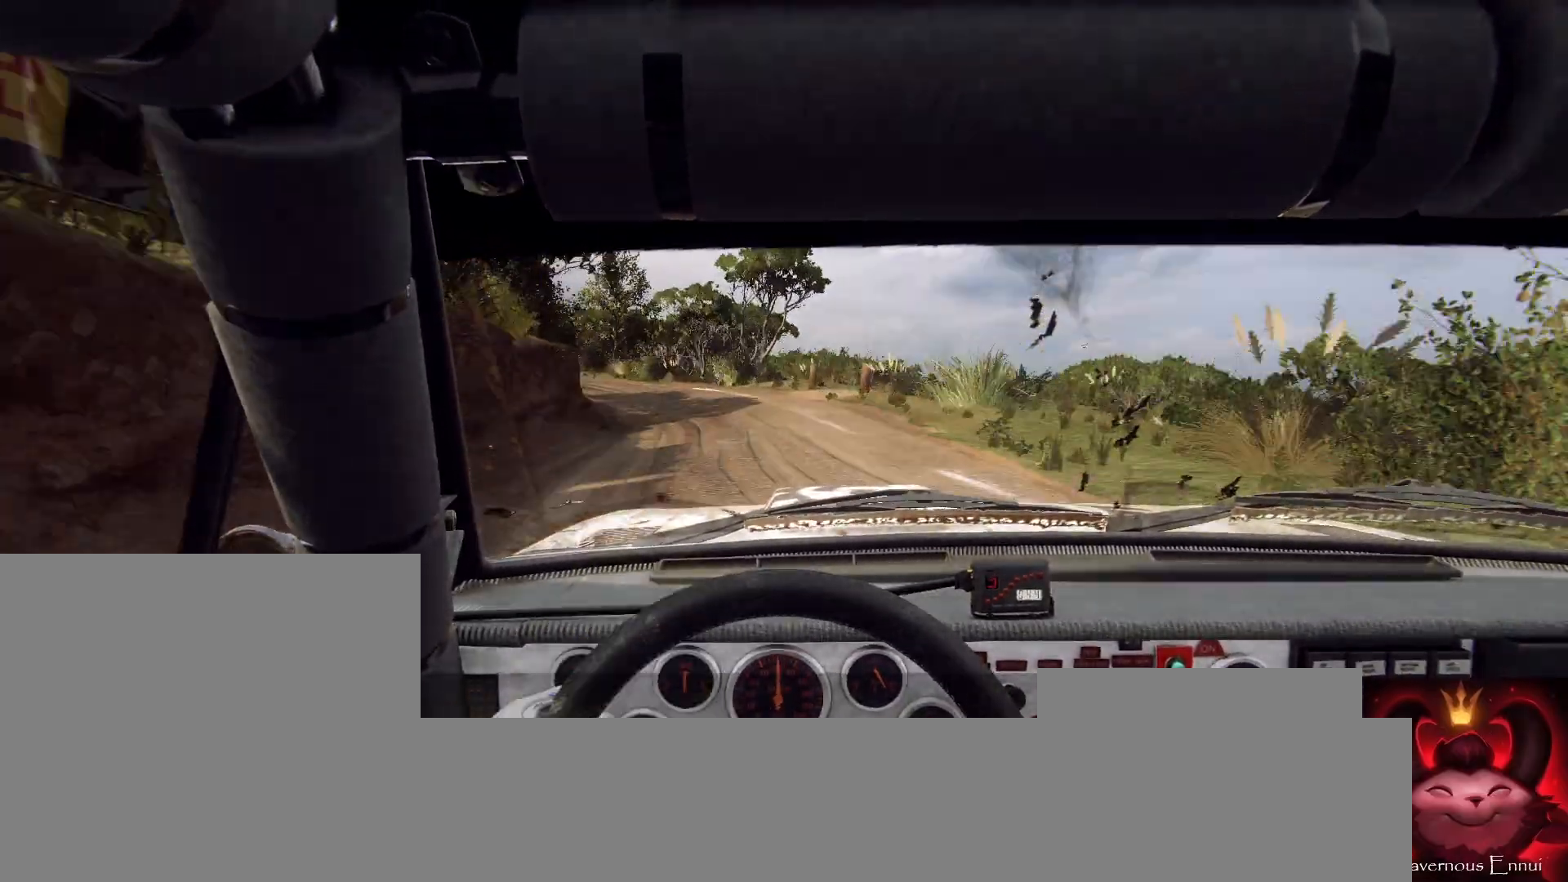
{"buttons": [], "left_stick": "center", "right_stick": "up", "events": [[67, "left_stick", "left"], [200, "right_stick", "up"], [400, "left_stick", "center"]]}
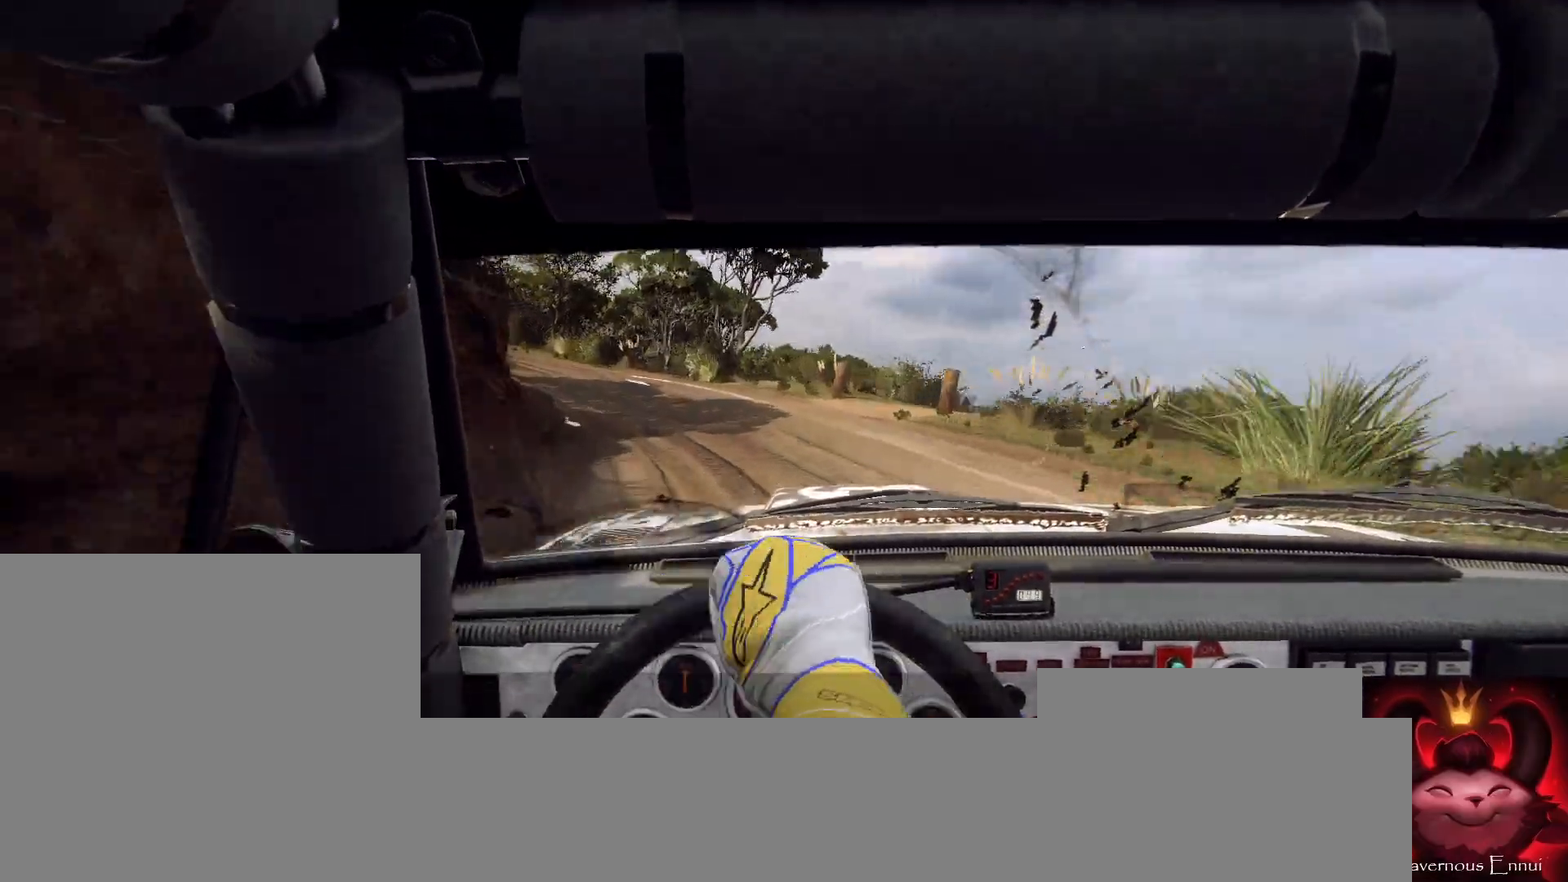
{"buttons": [], "left_stick": "left", "right_stick": "center", "events": [[33, "left_stick", "left"], [167, "left_stick", "center"], [233, "right_stick", "center"], [300, "left_stick", "left"]]}
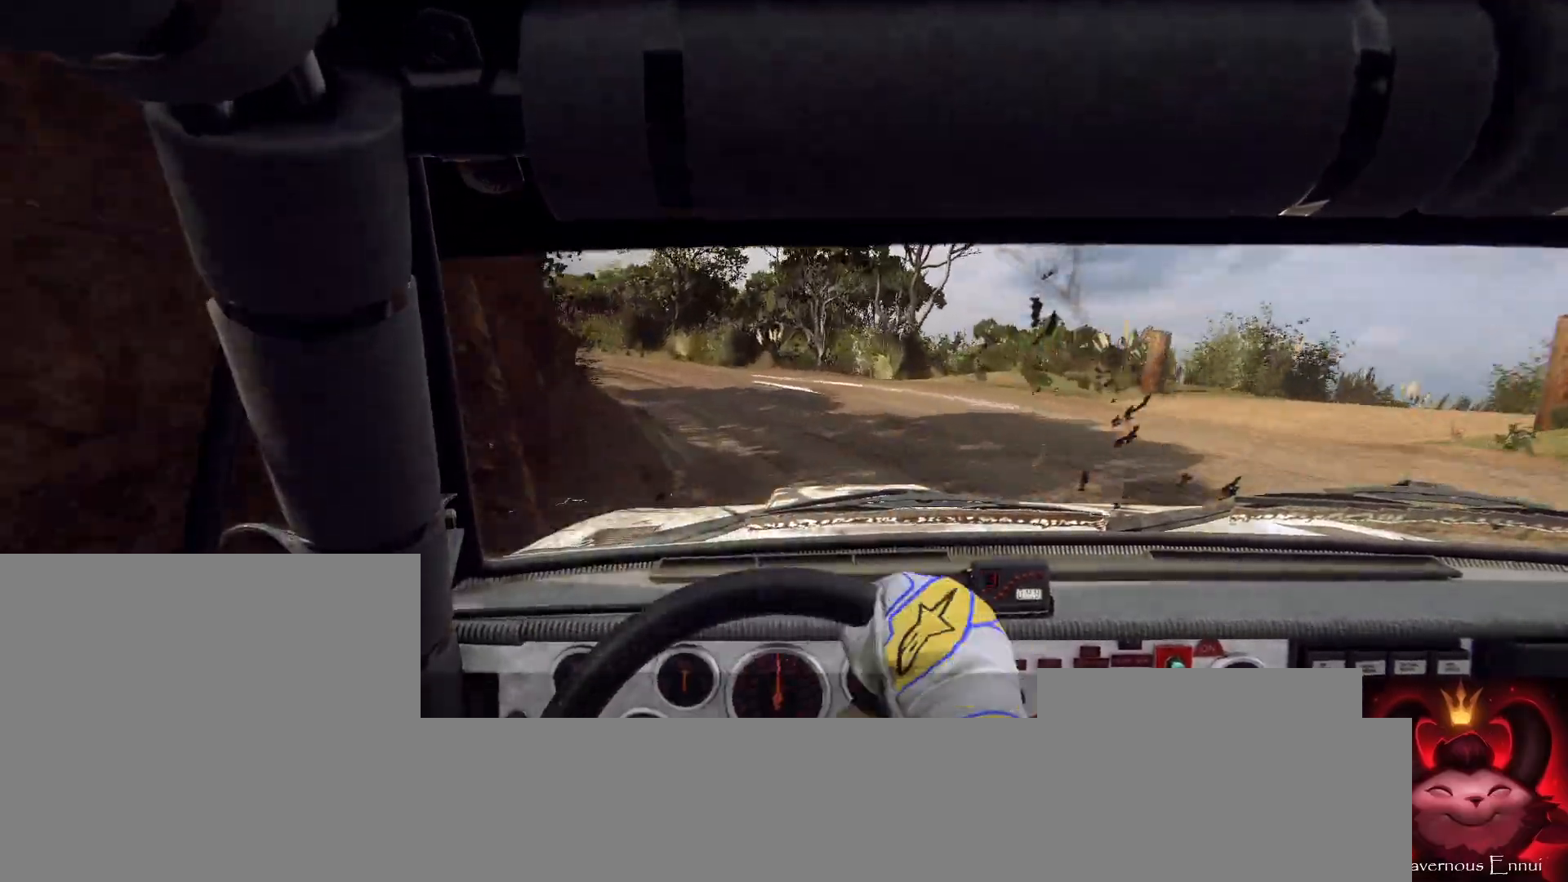
{"buttons": [], "left_stick": "center", "right_stick": "up", "events": [[133, "left_stick", "center"], [267, "left_stick", "left"], [467, "left_stick", "center"], [500, "right_stick", "up"]]}
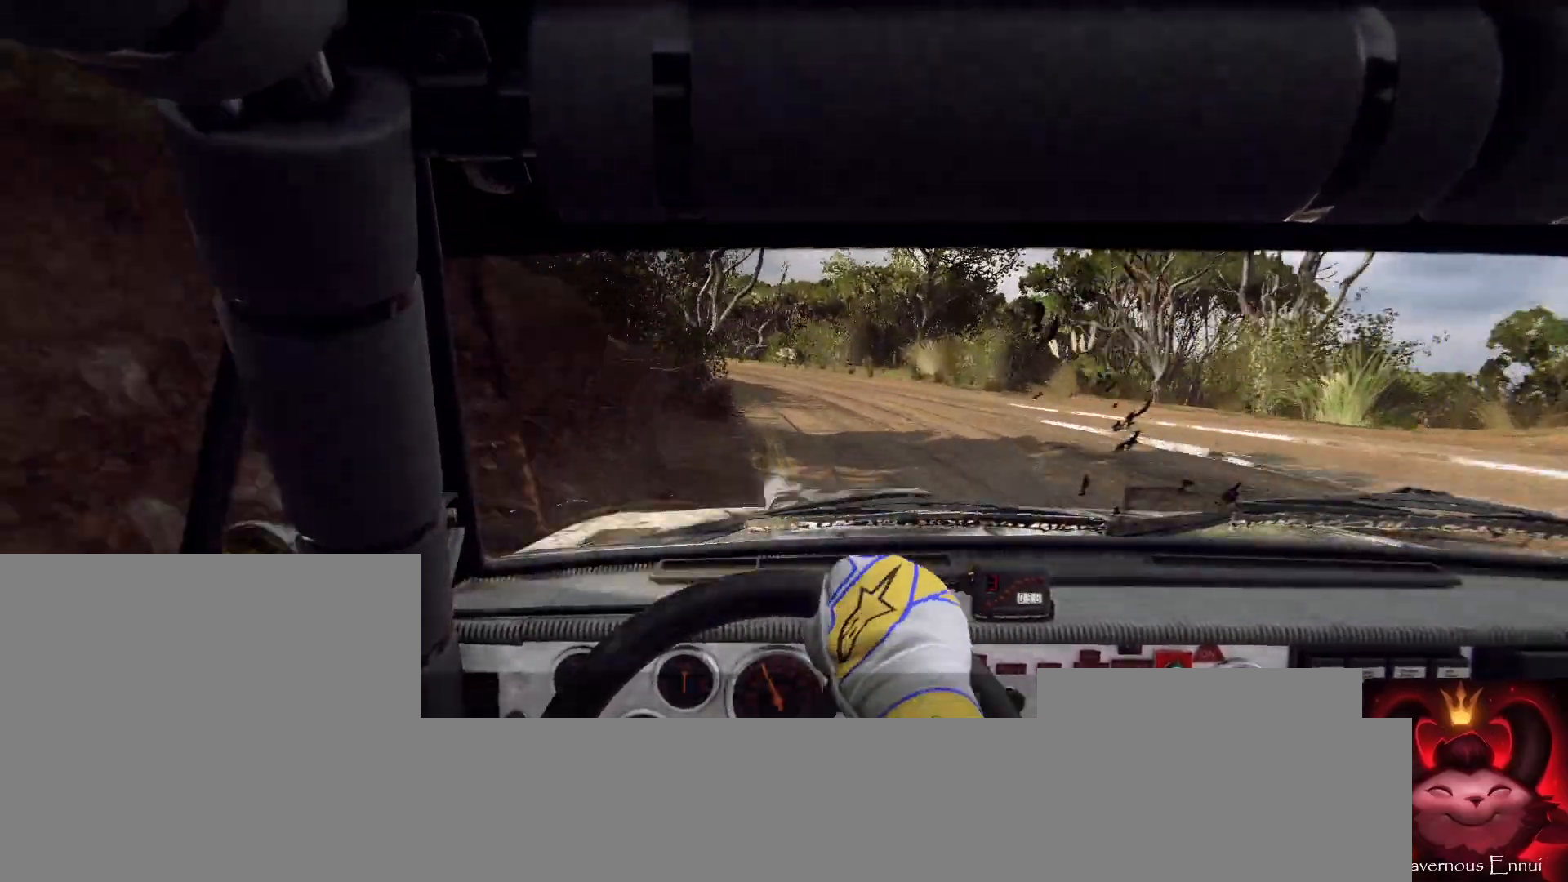
{"buttons": ["L1"], "left_stick": "left", "right_stick": "center", "events": [[100, "left_stick", "left"], [133, "right_stick", "center"], [233, "left_stick", "center"], [300, "left_stick", "left"], [500, "L1", "down"]]}
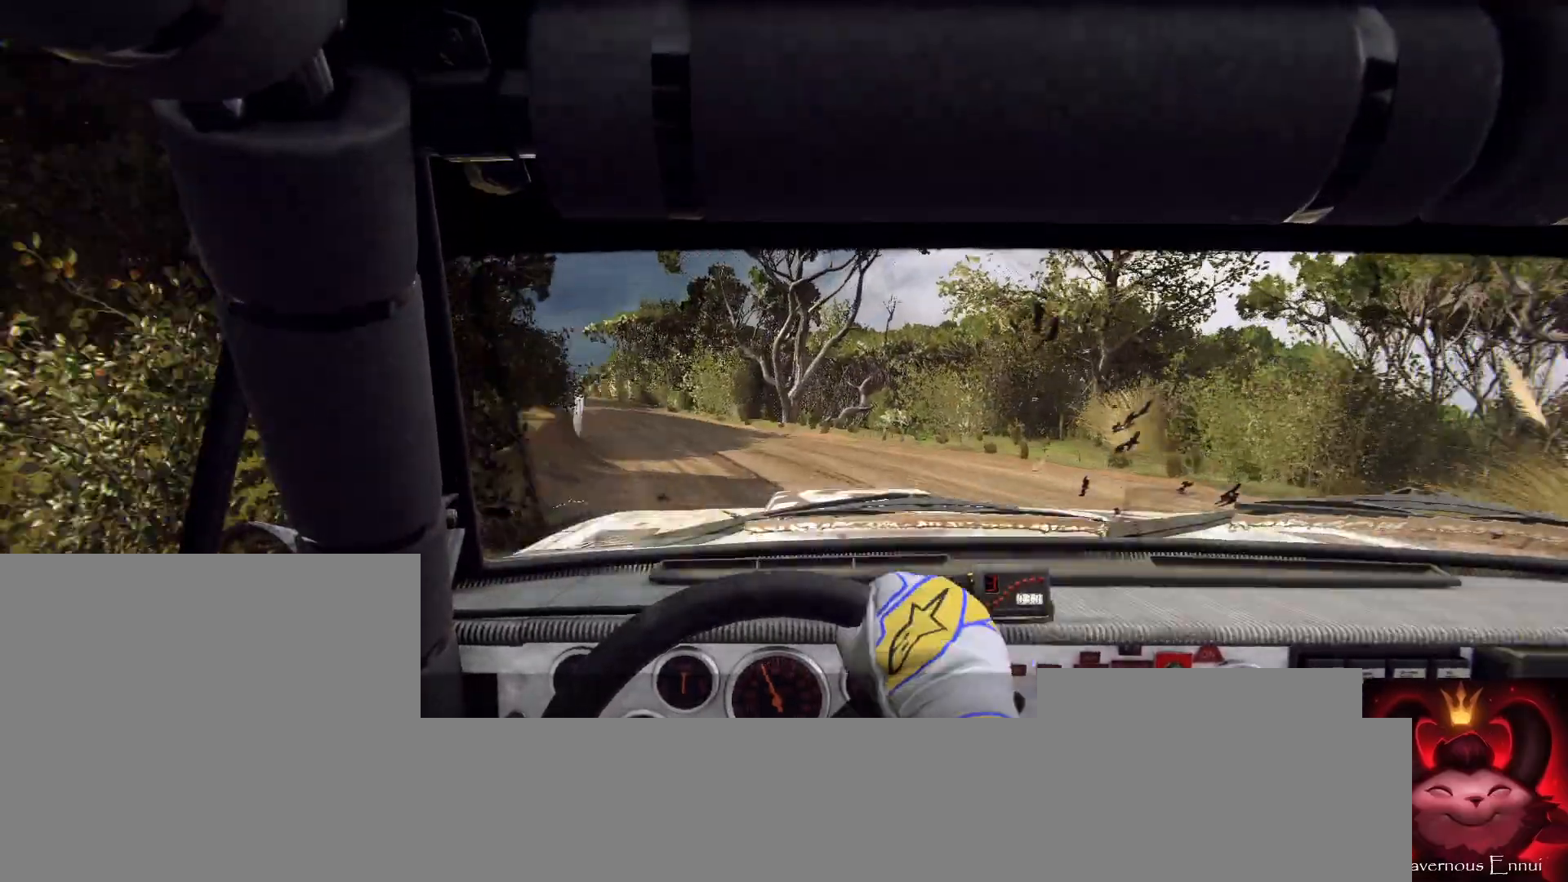
{"buttons": [], "left_stick": "center", "right_stick": "up", "events": [[67, "L1", "up"], [400, "left_stick", "center"], [500, "right_stick", "up"]]}
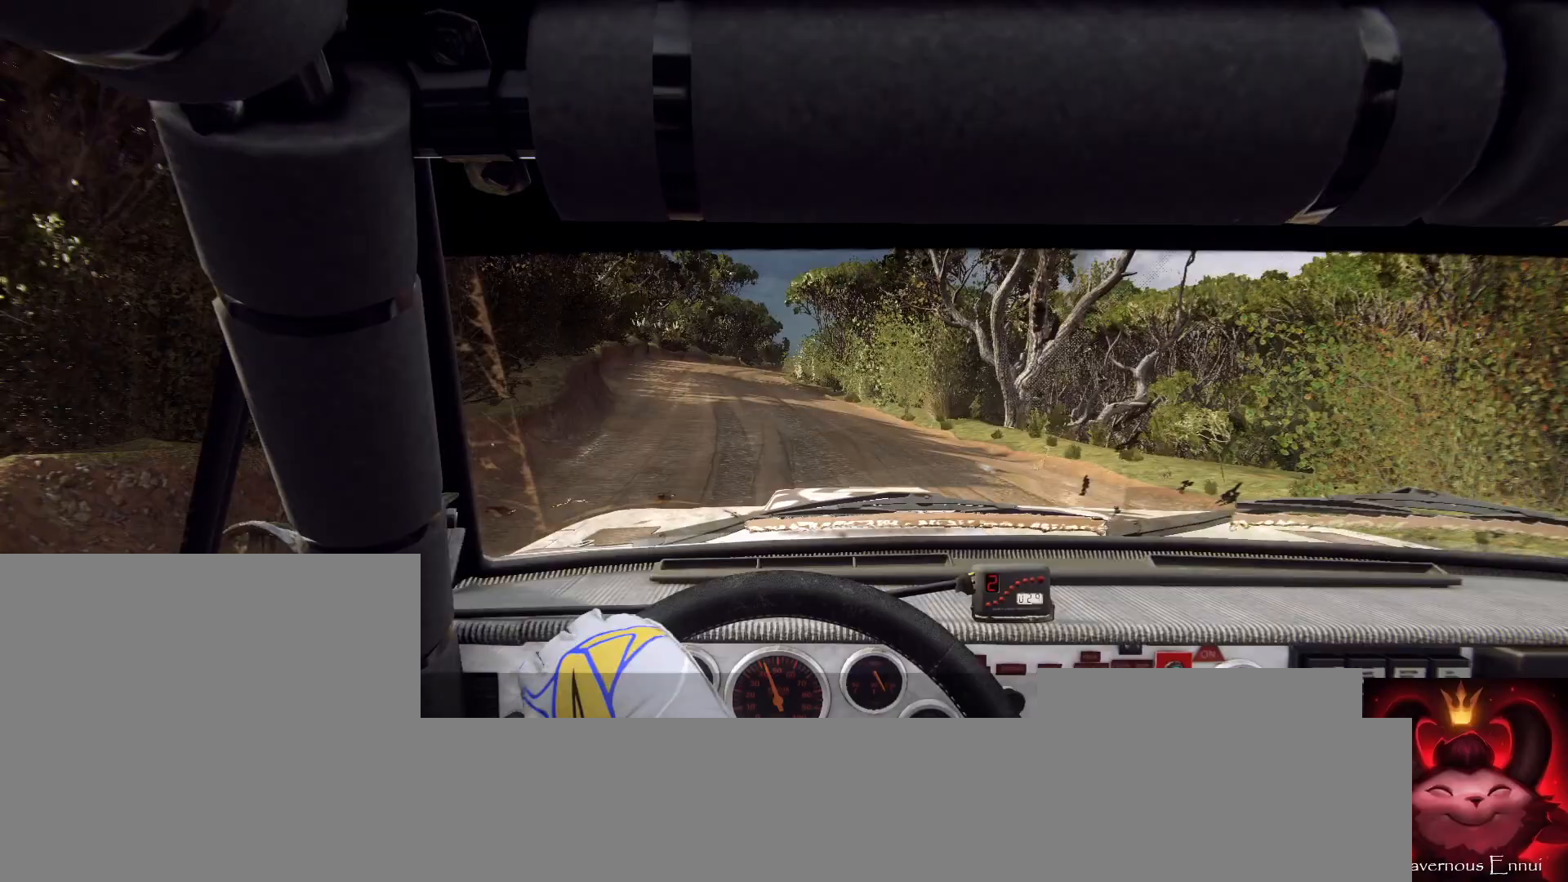
{"buttons": [], "left_stick": "right", "right_stick": "up", "events": [[133, "left_stick", "right"], [300, "left_stick", "center"], [433, "left_stick", "right"]]}
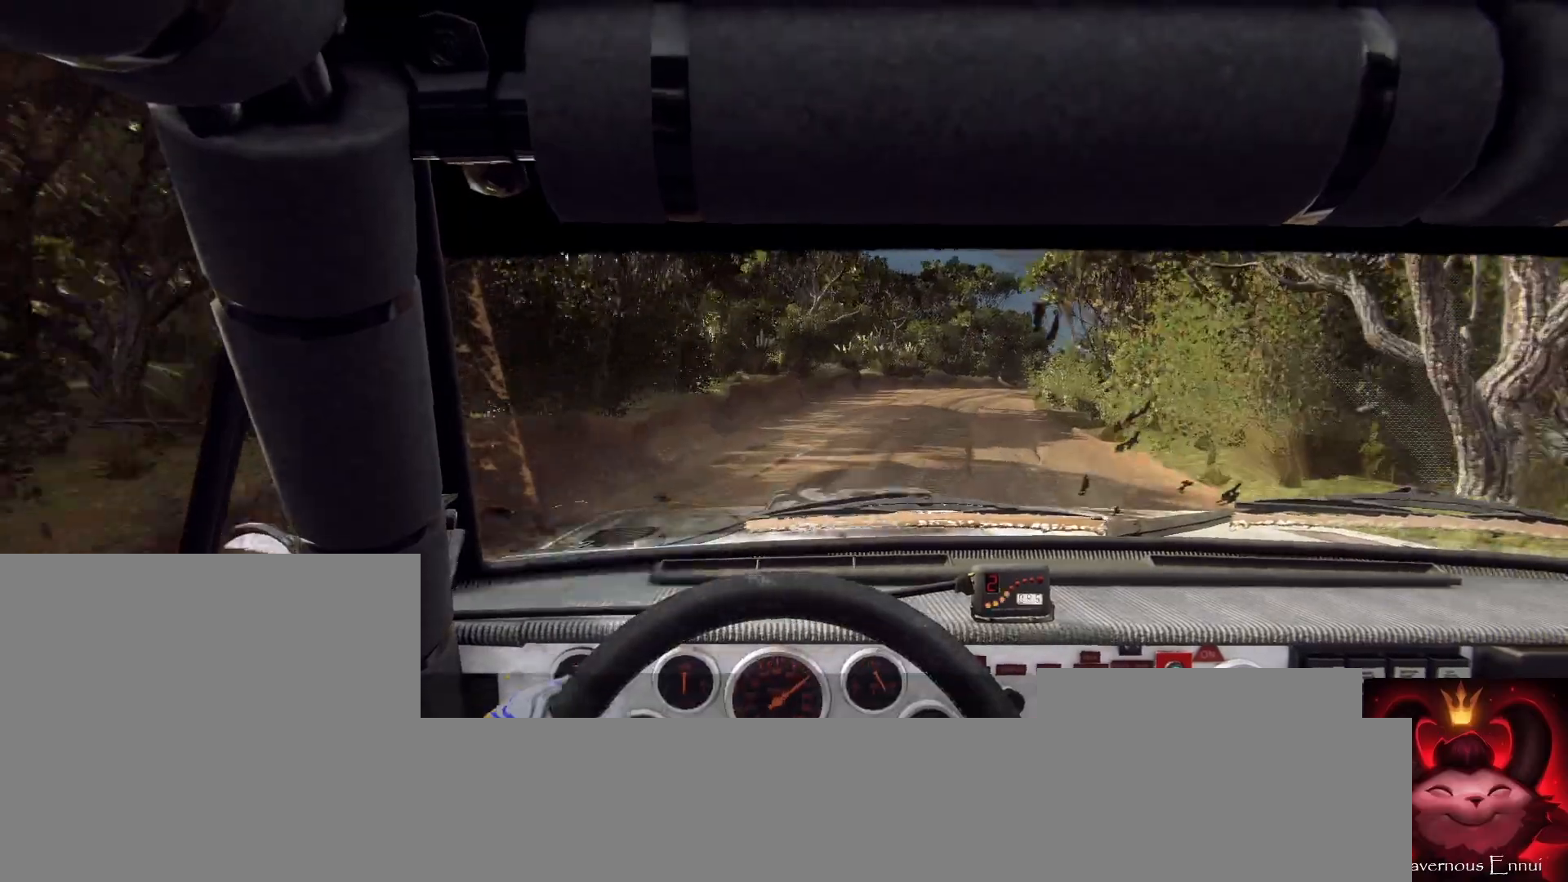
{"buttons": [], "left_stick": "right", "right_stick": "up", "events": []}